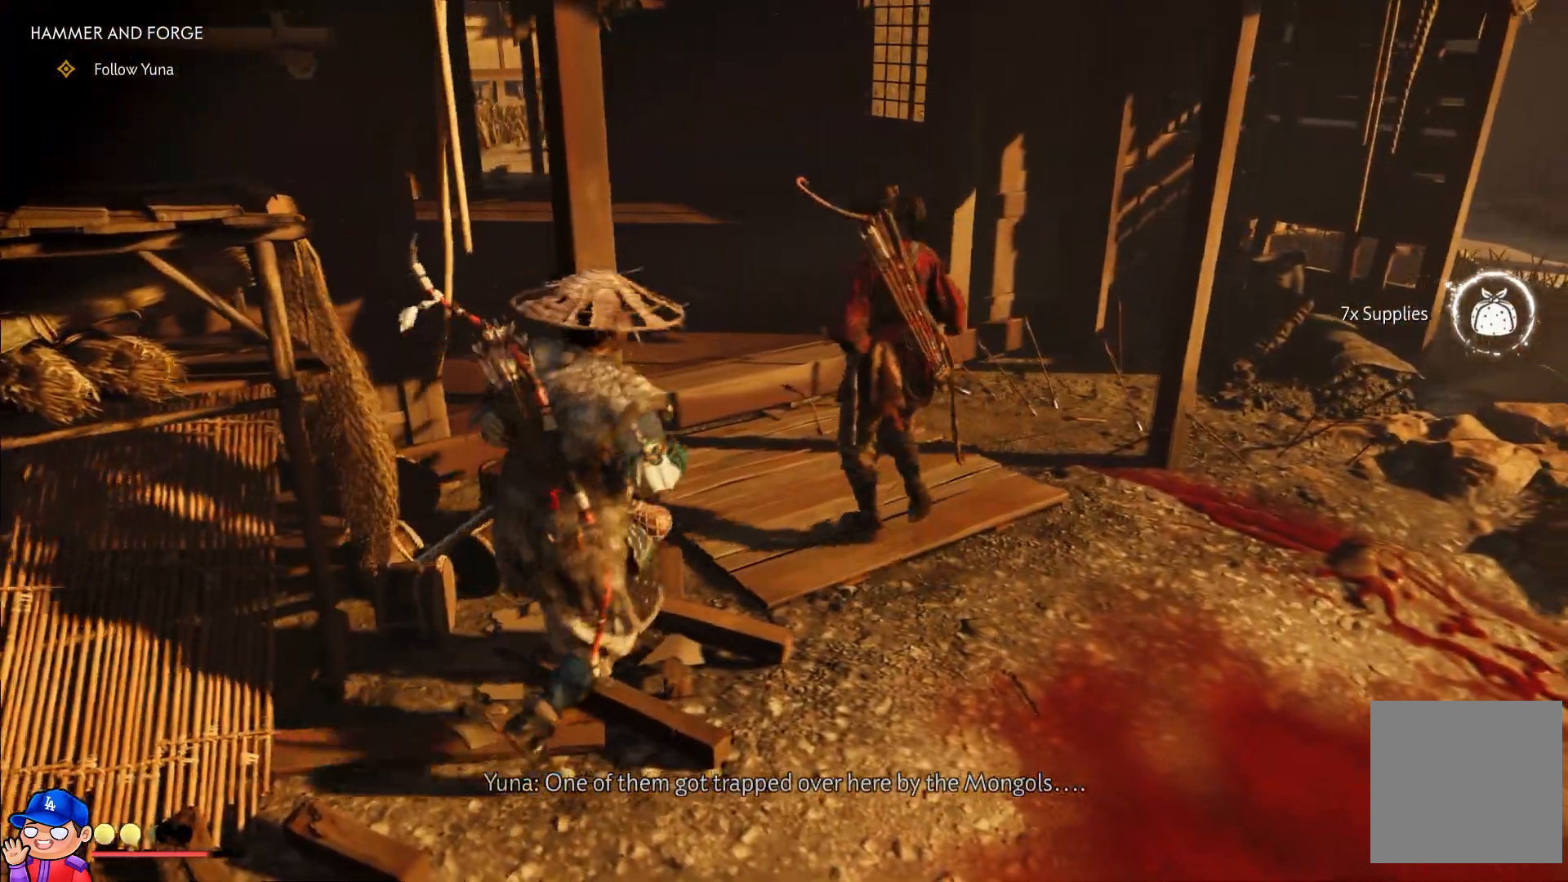
Gameplay with a controller (PlayStation layout); each line is a JSON object with the inputs held at the frame after it. "events" lists button and stick changes between this image and that frame as [ms after this image, input, new state], when the widget could be followed in between. Not read: L3 R3.
{"buttons": [], "left_stick": "up", "right_stick": "left", "events": [[117, "left_stick", "up-right"], [500, "left_stick", "up"]]}
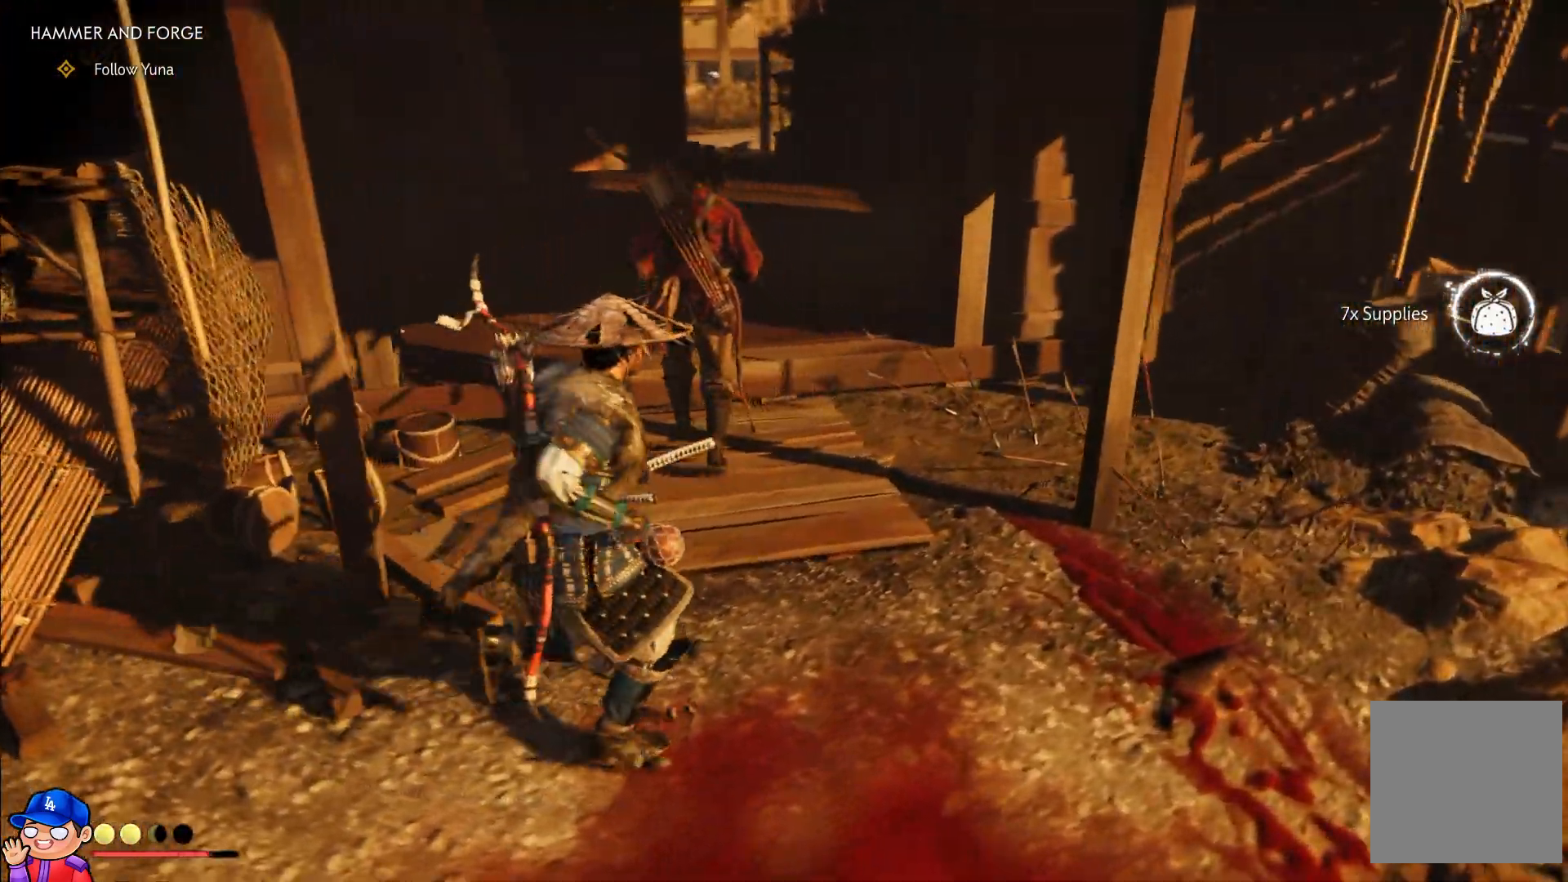
{"buttons": [], "left_stick": "up", "right_stick": "left", "events": []}
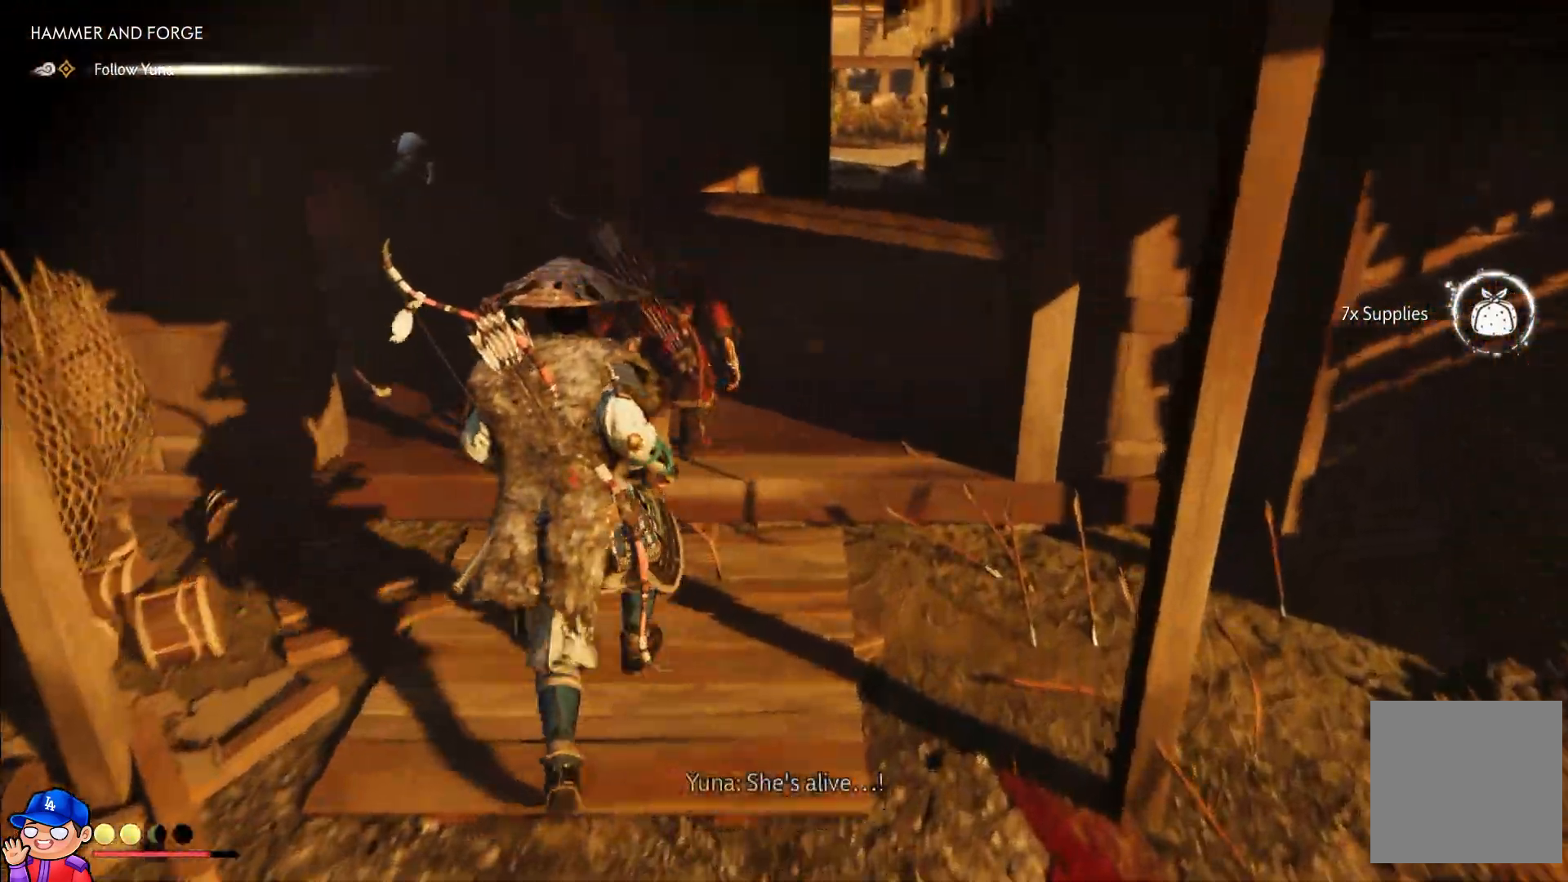
{"buttons": [], "left_stick": "up", "right_stick": "left", "events": []}
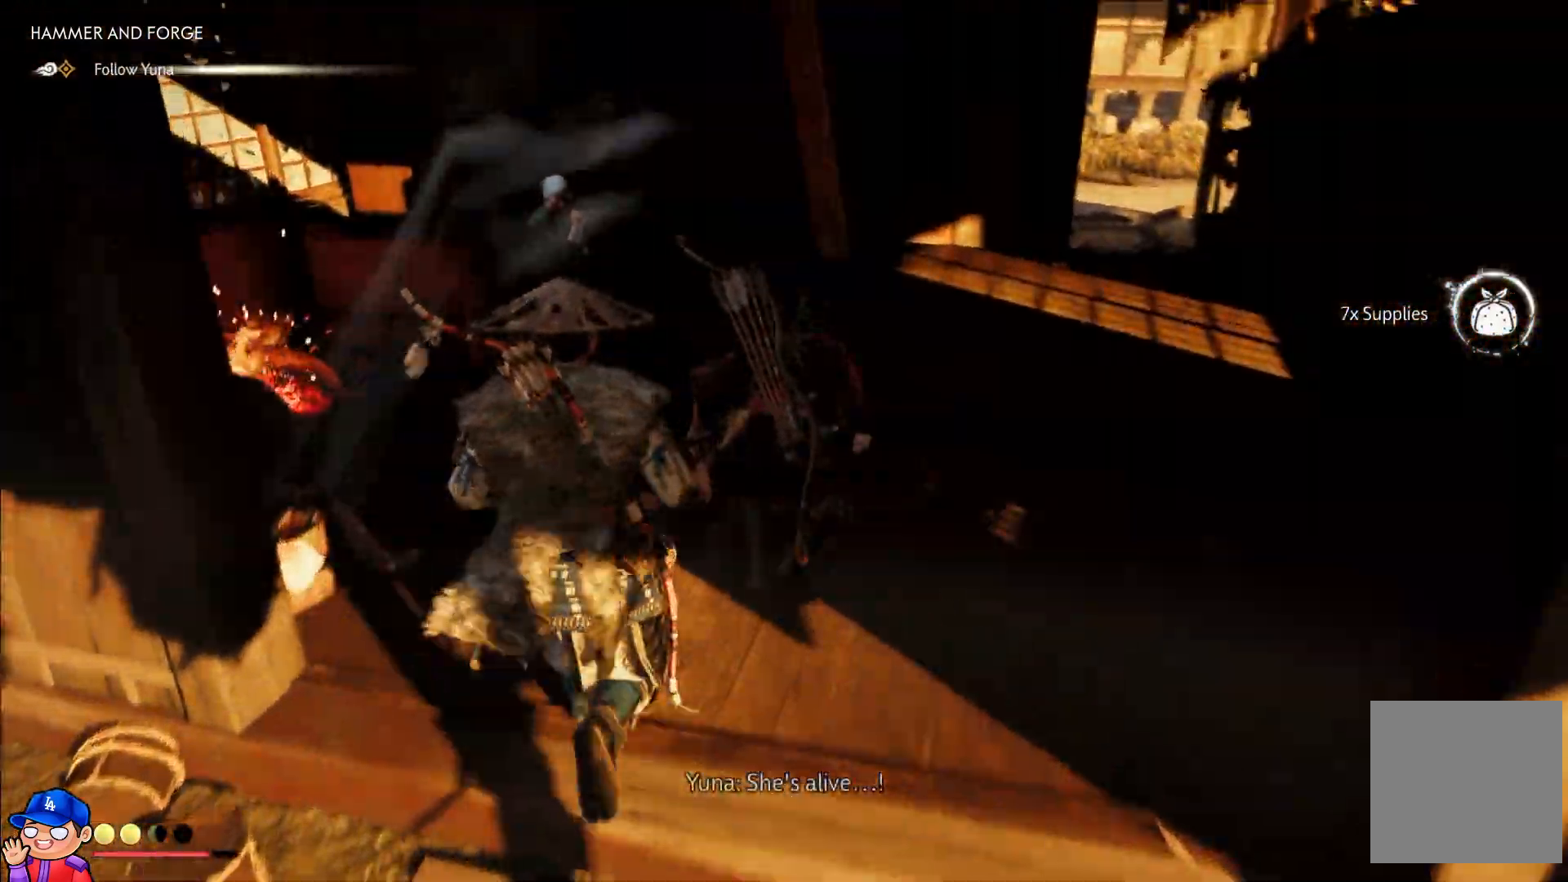
{"buttons": [], "left_stick": "up", "right_stick": "left", "events": []}
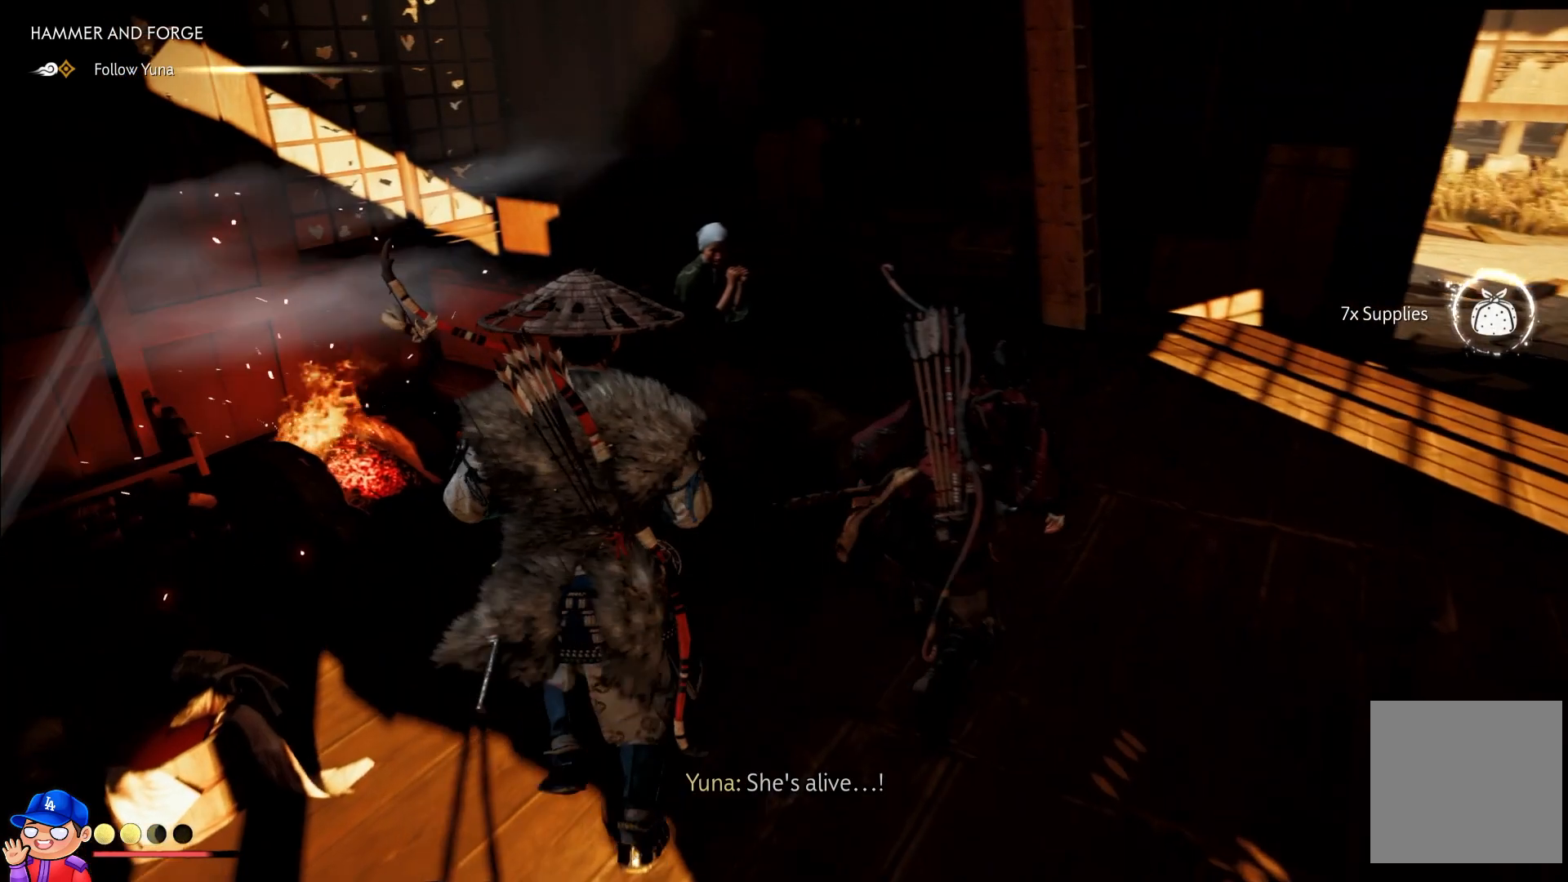
{"buttons": [], "left_stick": "right", "right_stick": "left", "events": [[33, "left_stick", "center"], [400, "left_stick", "right"]]}
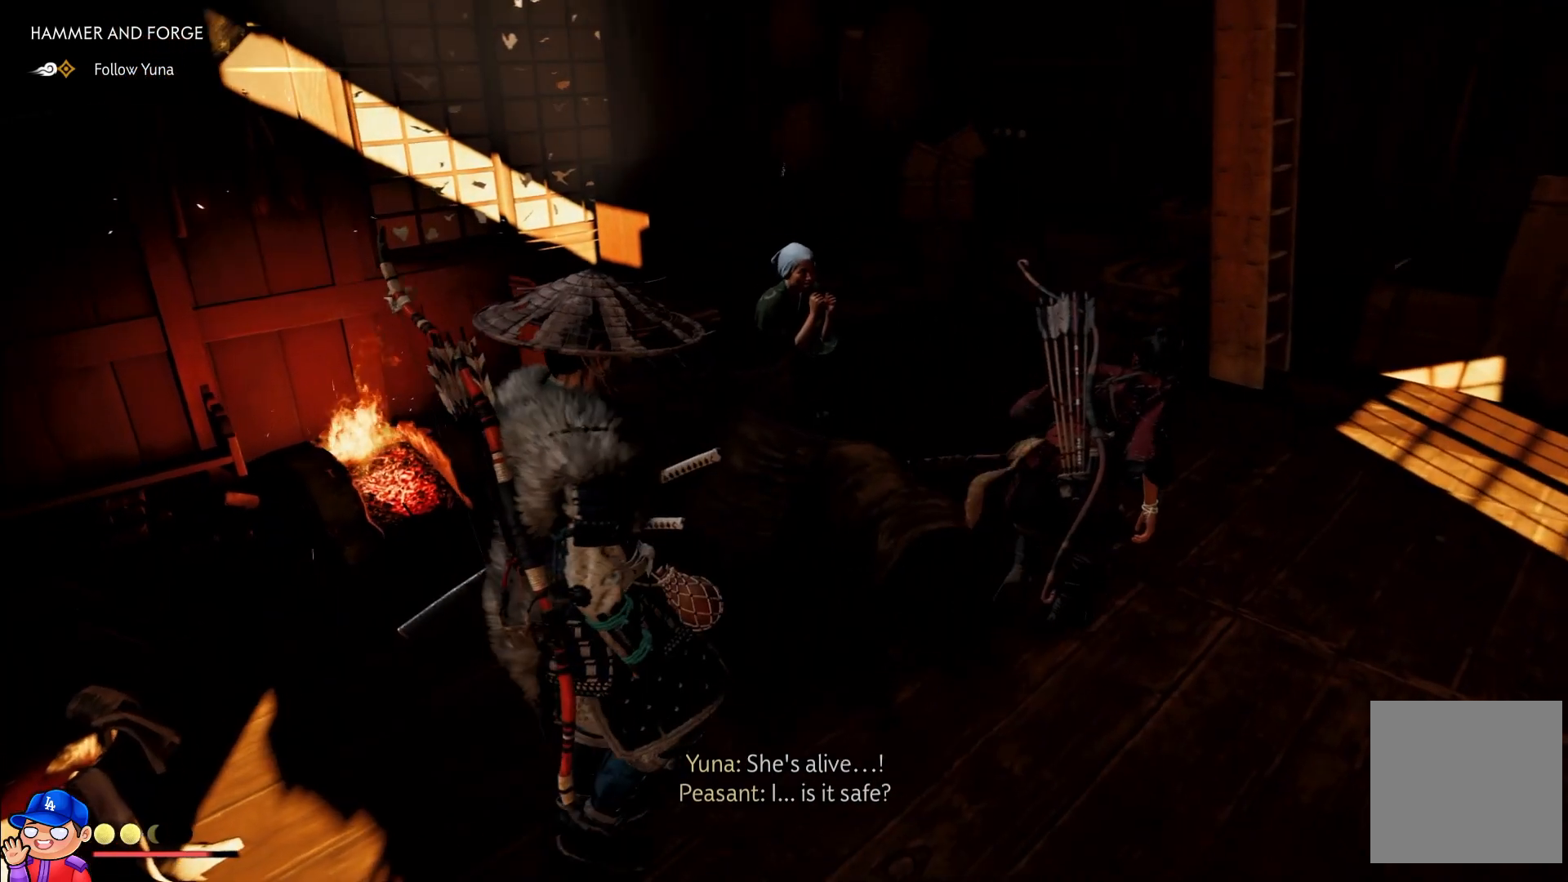
{"buttons": [], "left_stick": "right", "right_stick": "left", "events": []}
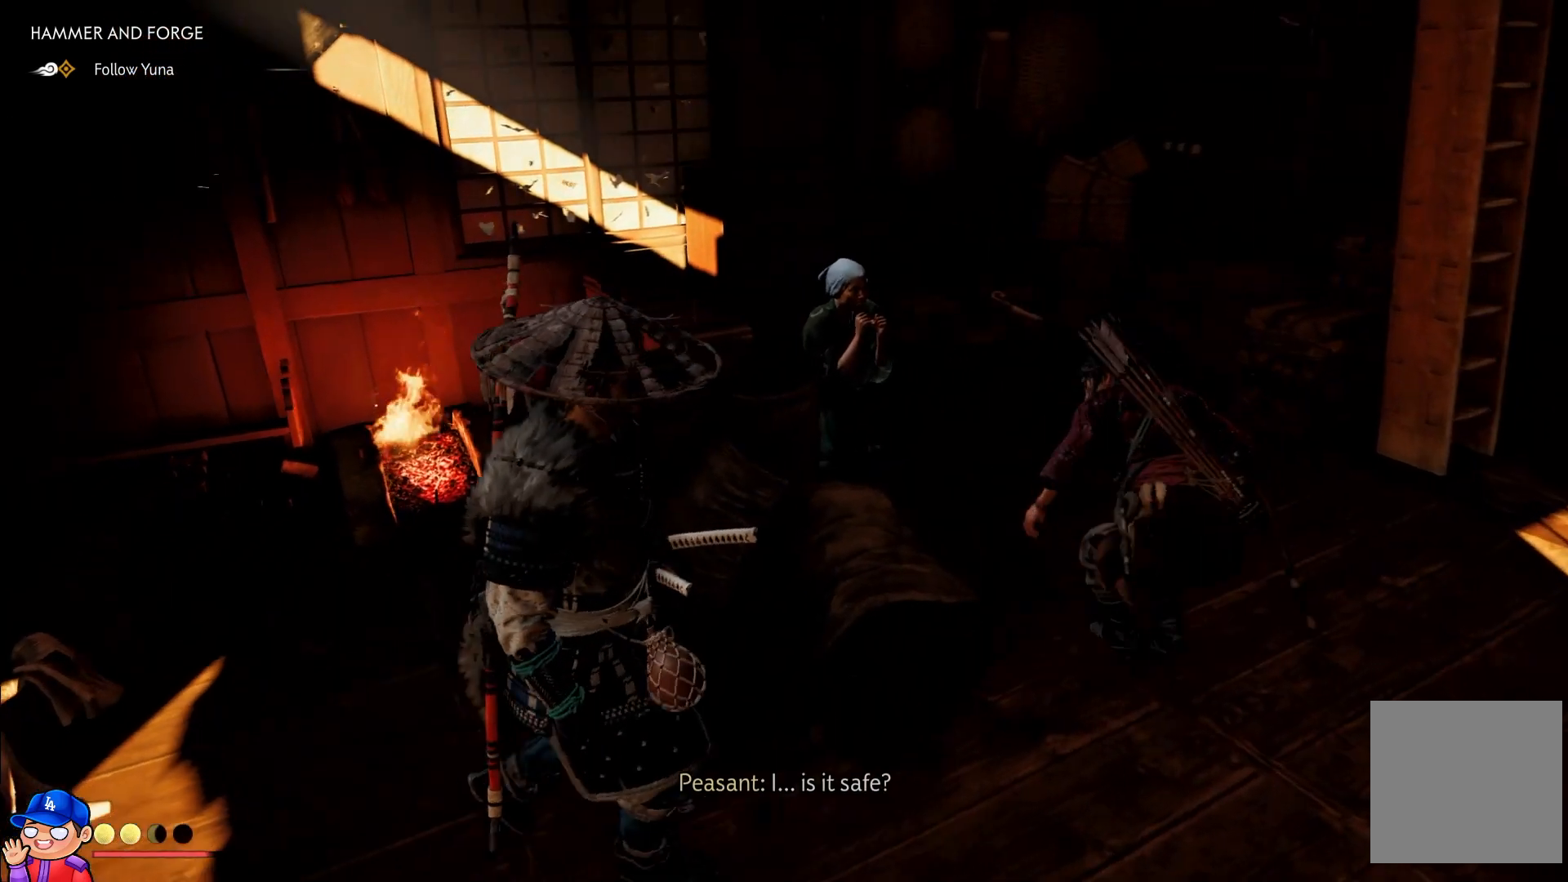
{"buttons": [], "left_stick": "right", "right_stick": "left", "events": []}
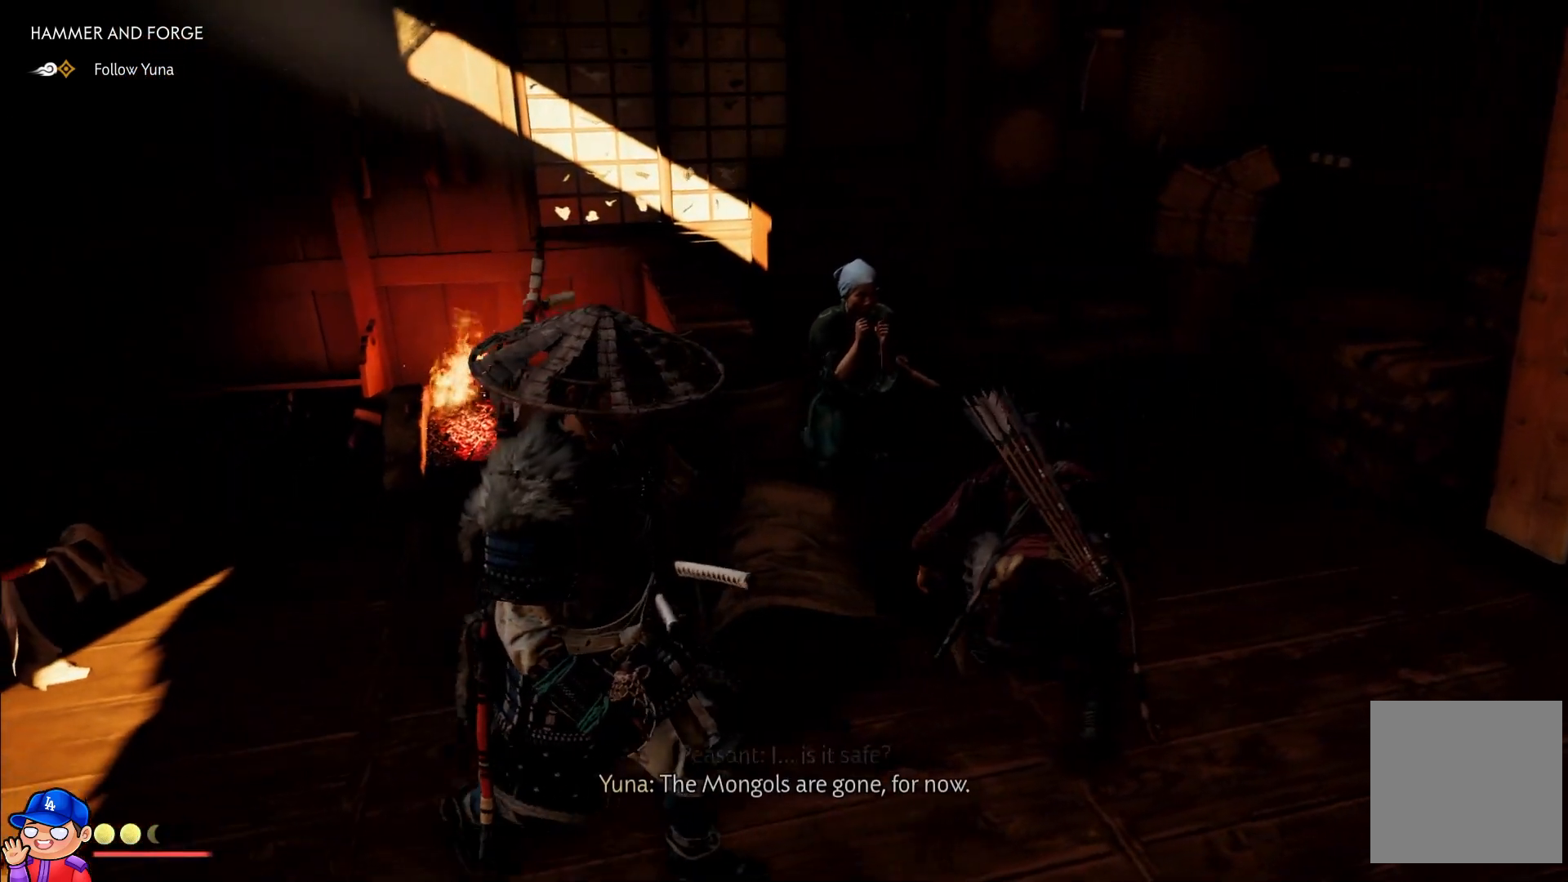
{"buttons": [], "left_stick": "right", "right_stick": "left", "events": []}
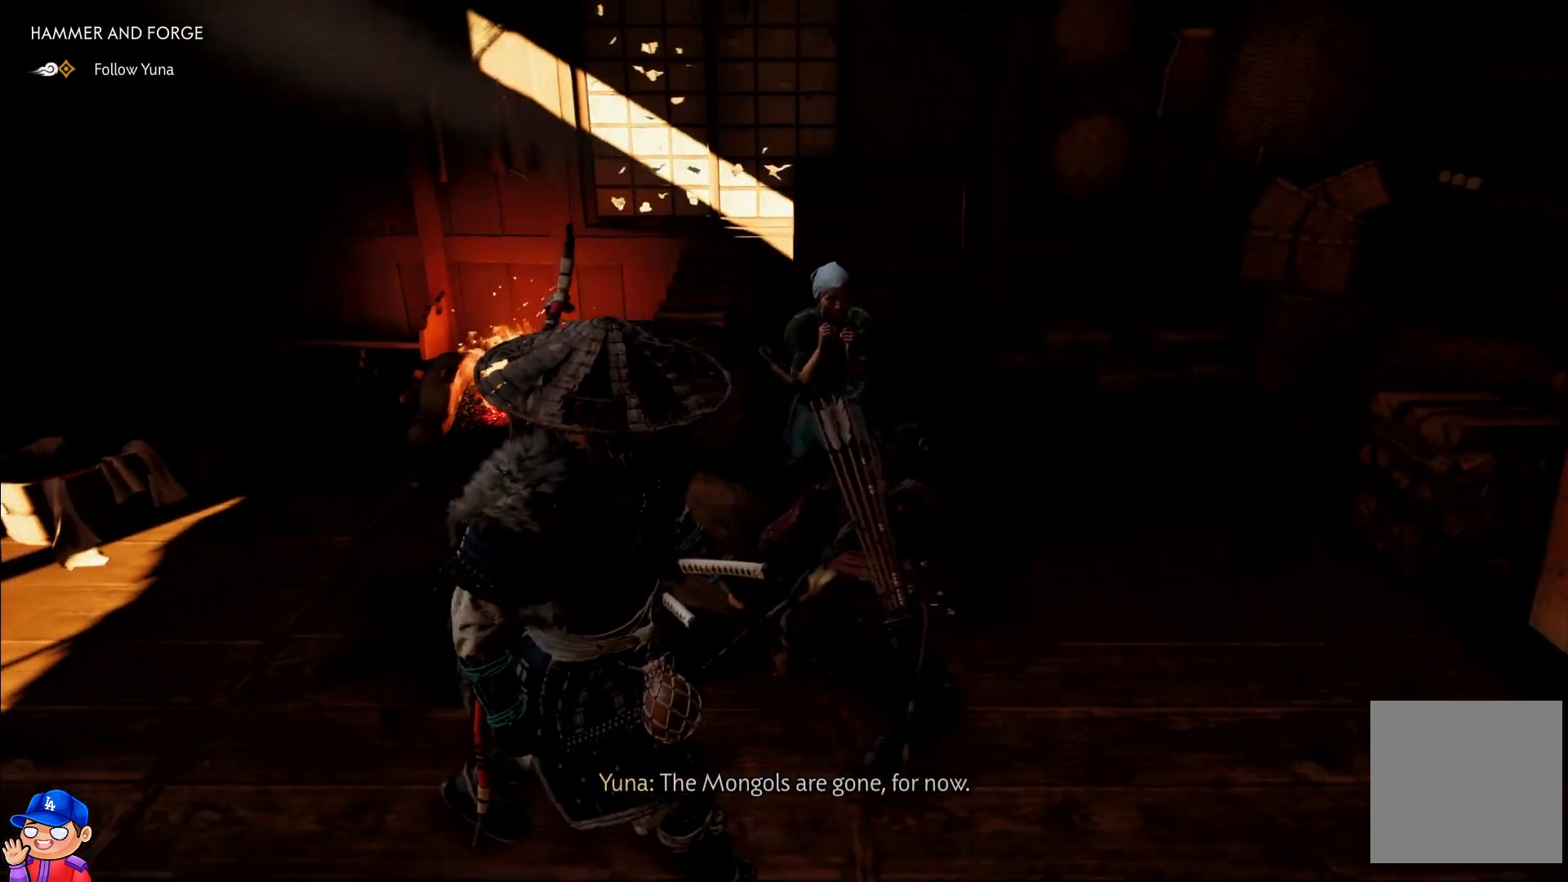
{"buttons": [], "left_stick": "right", "right_stick": "left", "events": []}
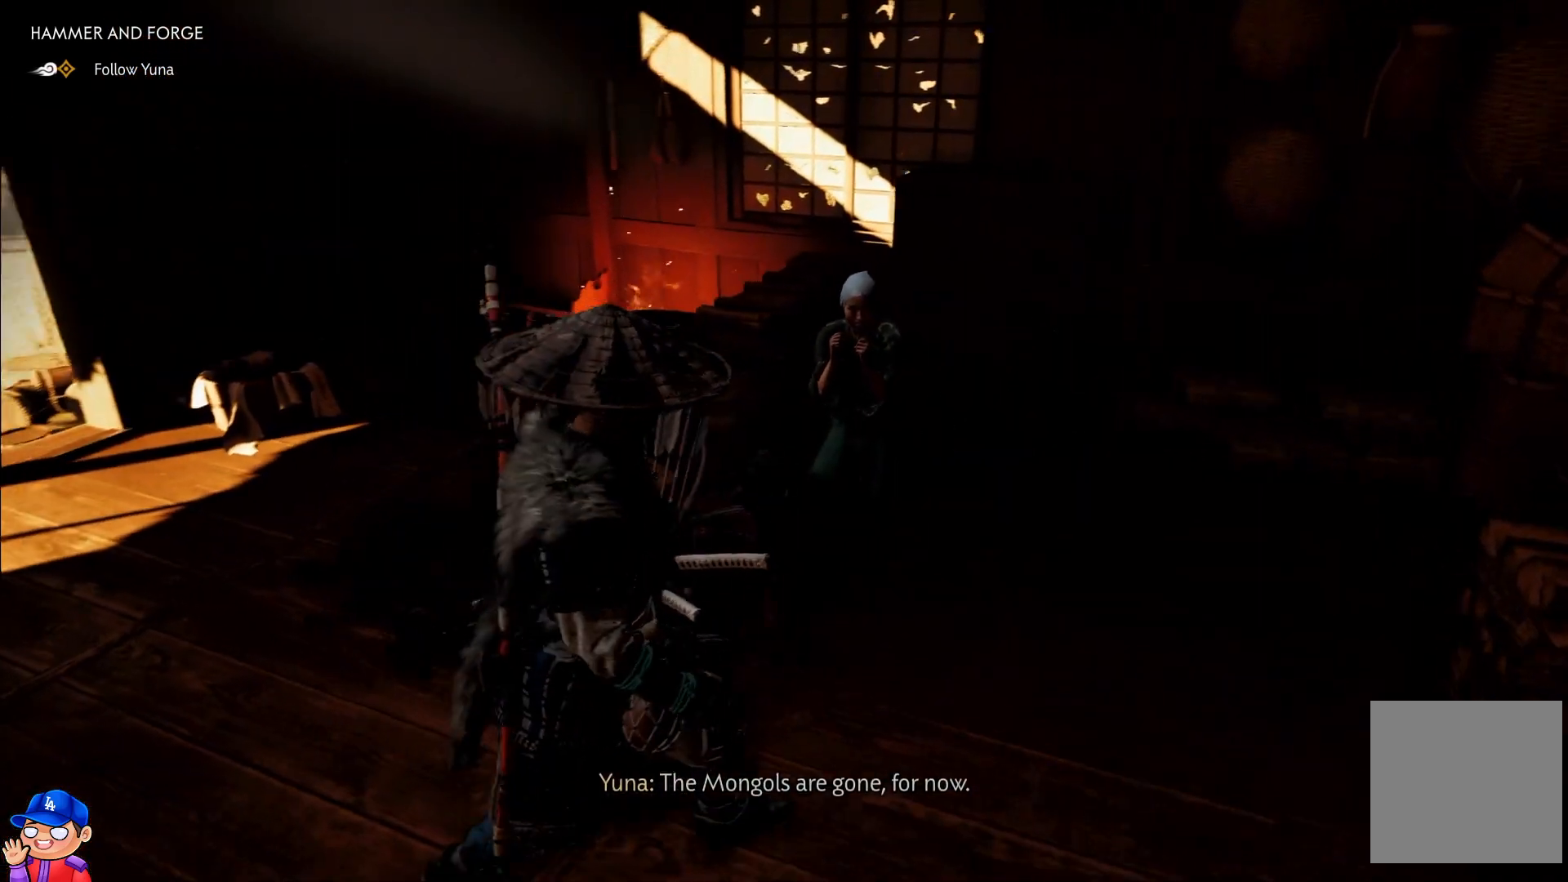
{"buttons": [], "left_stick": "up", "right_stick": "center", "events": [[183, "left_stick", "up-right"], [450, "left_stick", "up"], [500, "right_stick", "center"]]}
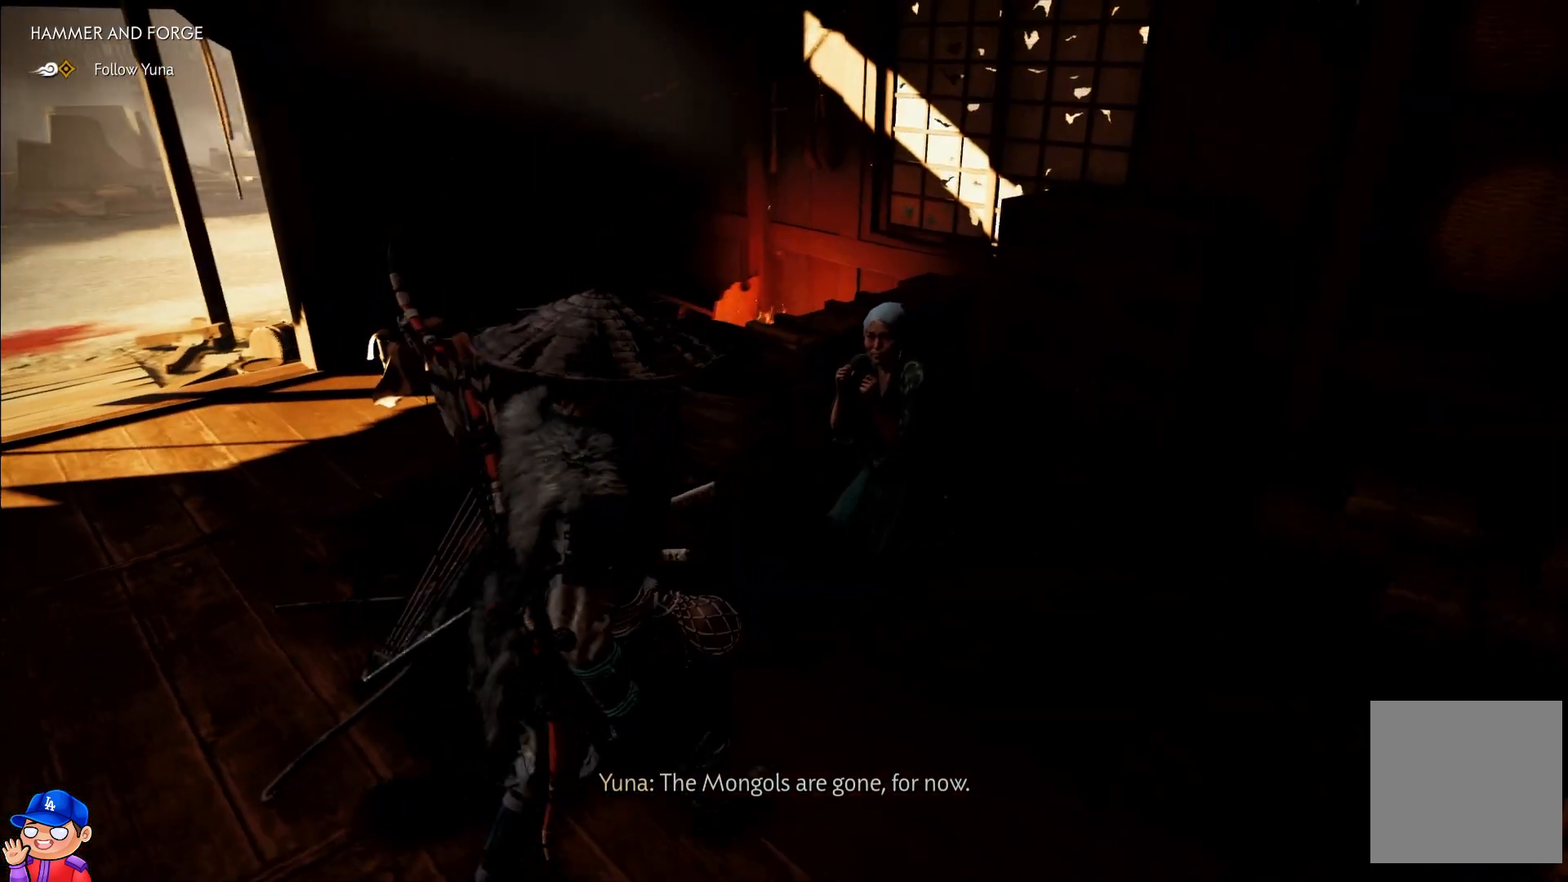
{"buttons": [], "left_stick": "center", "right_stick": "center", "events": [[117, "left_stick", "center"]]}
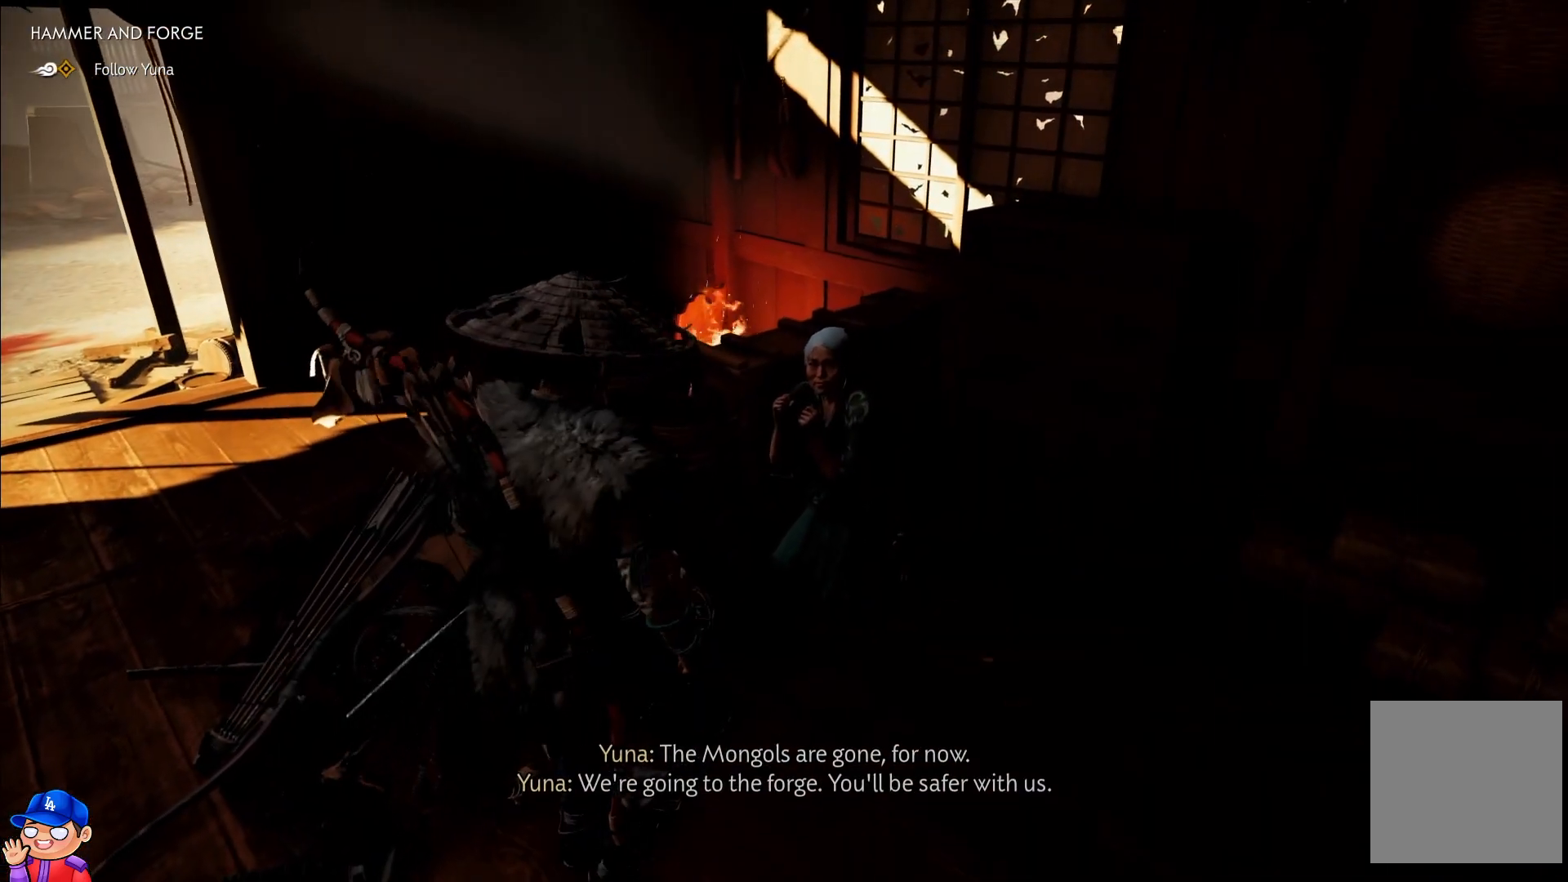
{"buttons": [], "left_stick": "center", "right_stick": "center", "events": []}
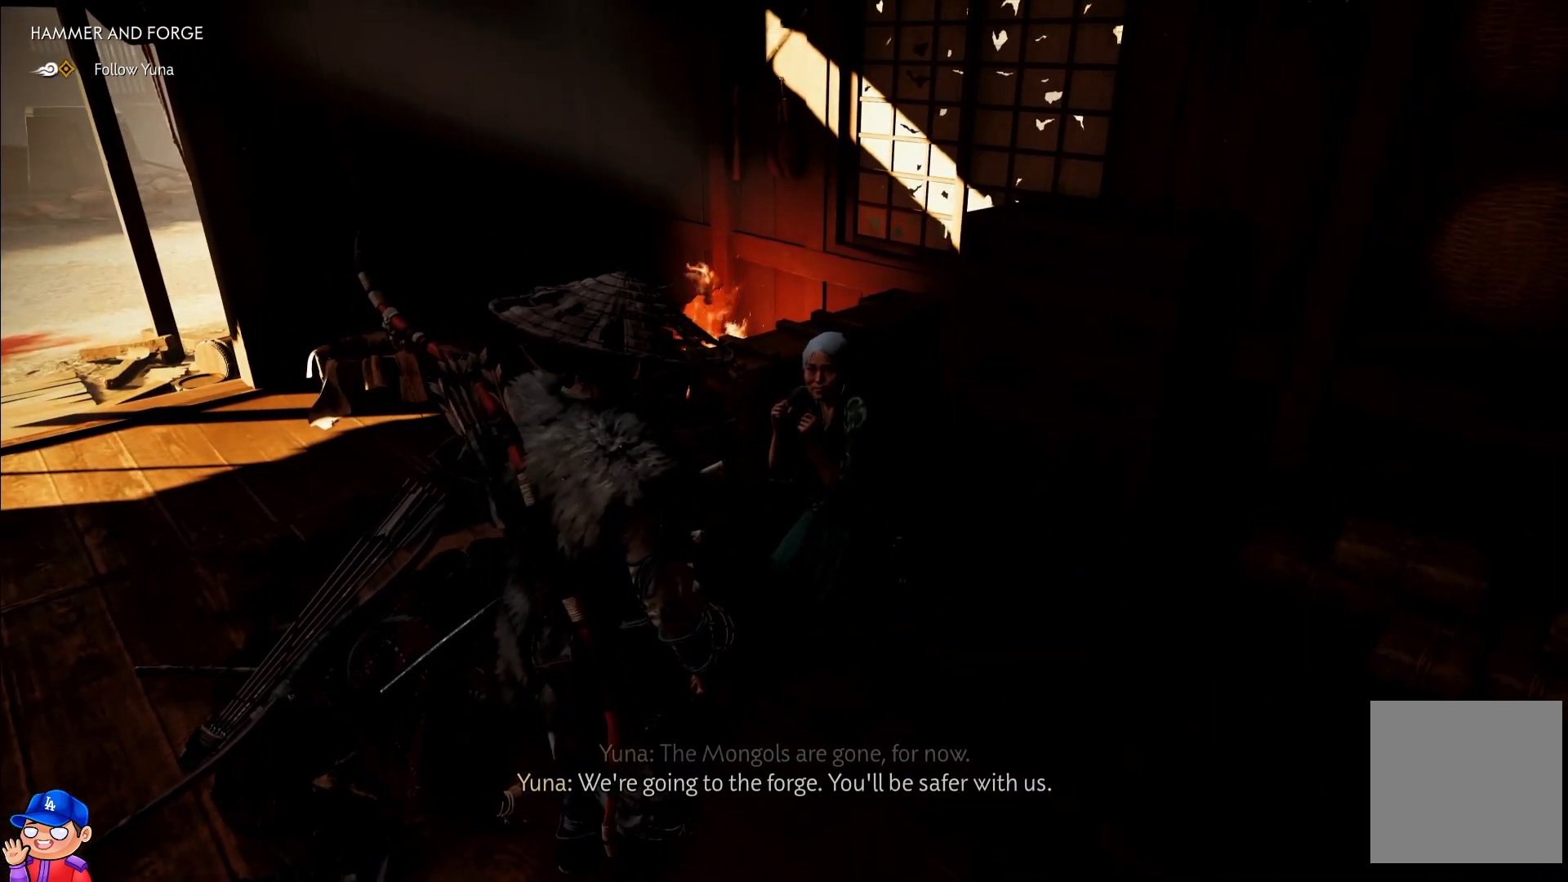
{"buttons": [], "left_stick": "up-right", "right_stick": "center", "events": [[267, "left_stick", "up-right"]]}
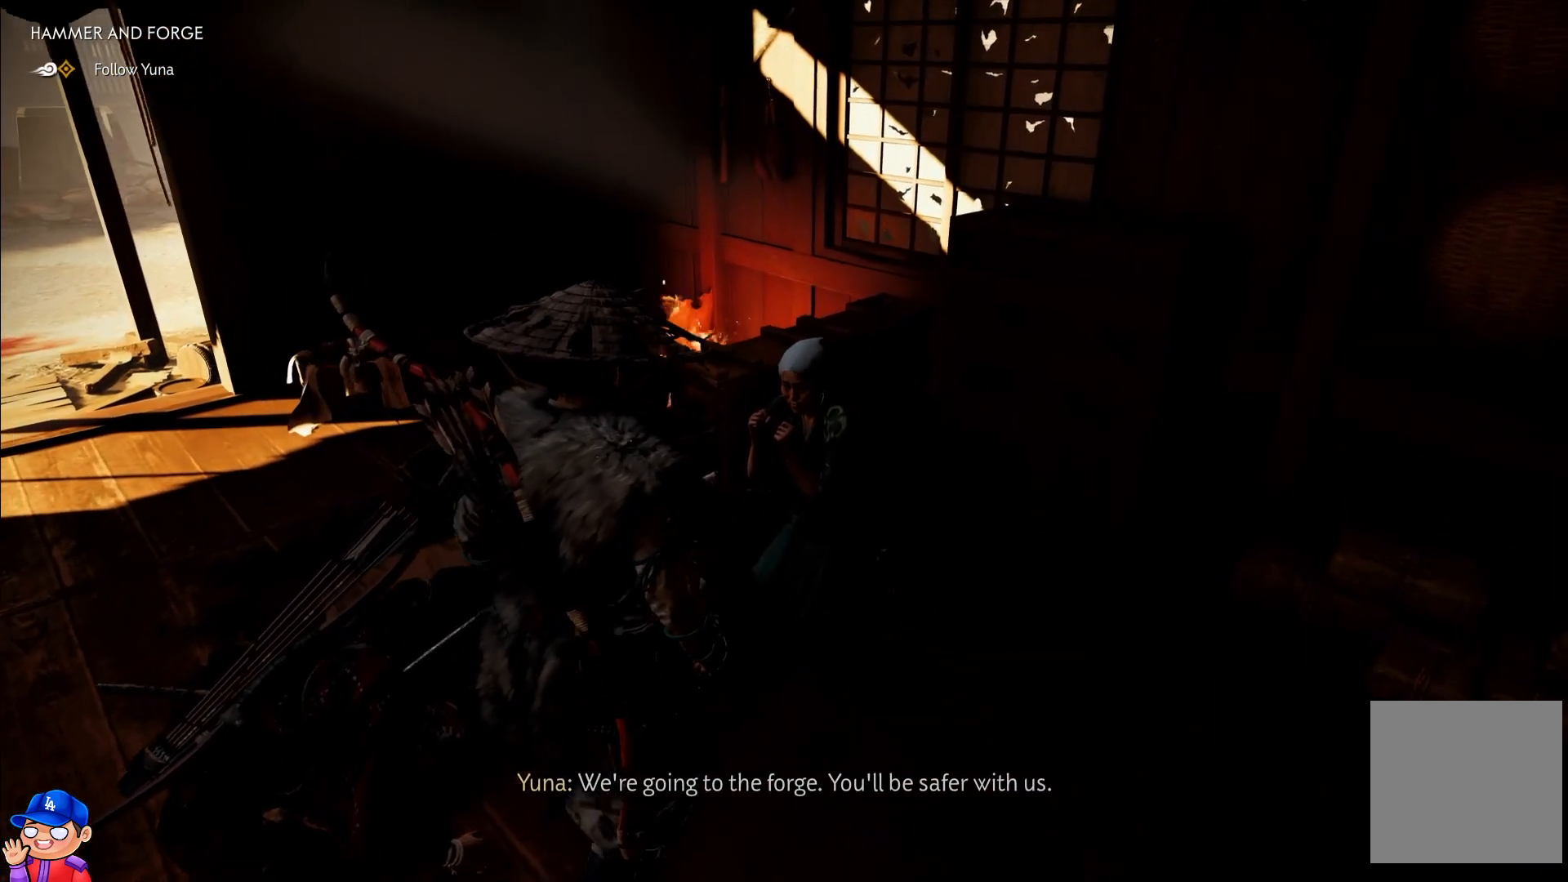
{"buttons": [], "left_stick": "up", "right_stick": "center", "events": [[300, "left_stick", "up"]]}
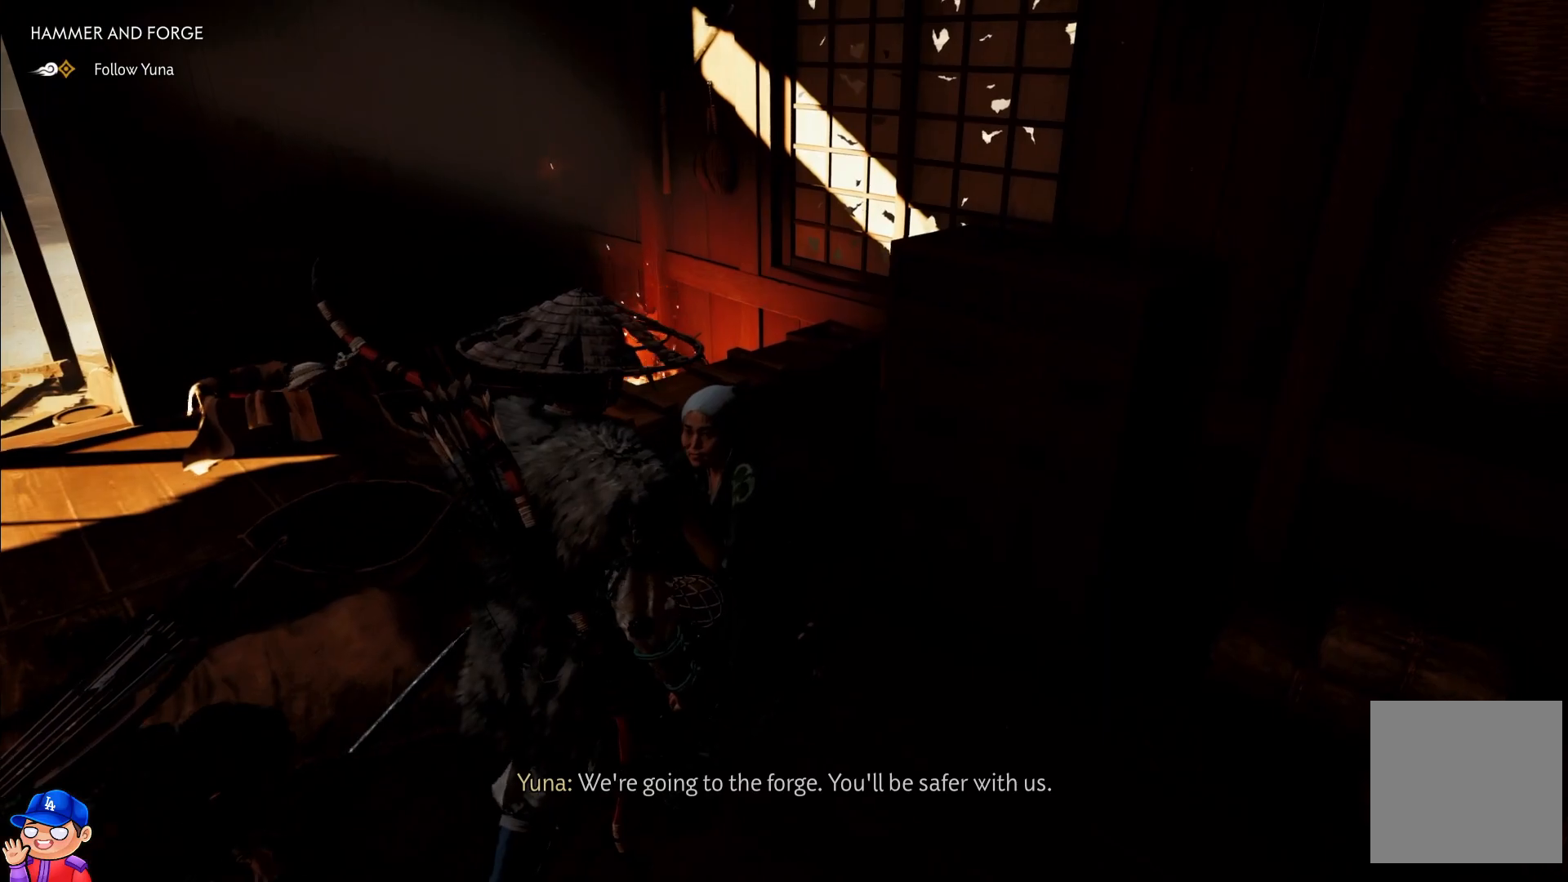
{"buttons": [], "left_stick": "down-left", "right_stick": "center", "events": [[283, "left_stick", "center"], [333, "left_stick", "down-left"]]}
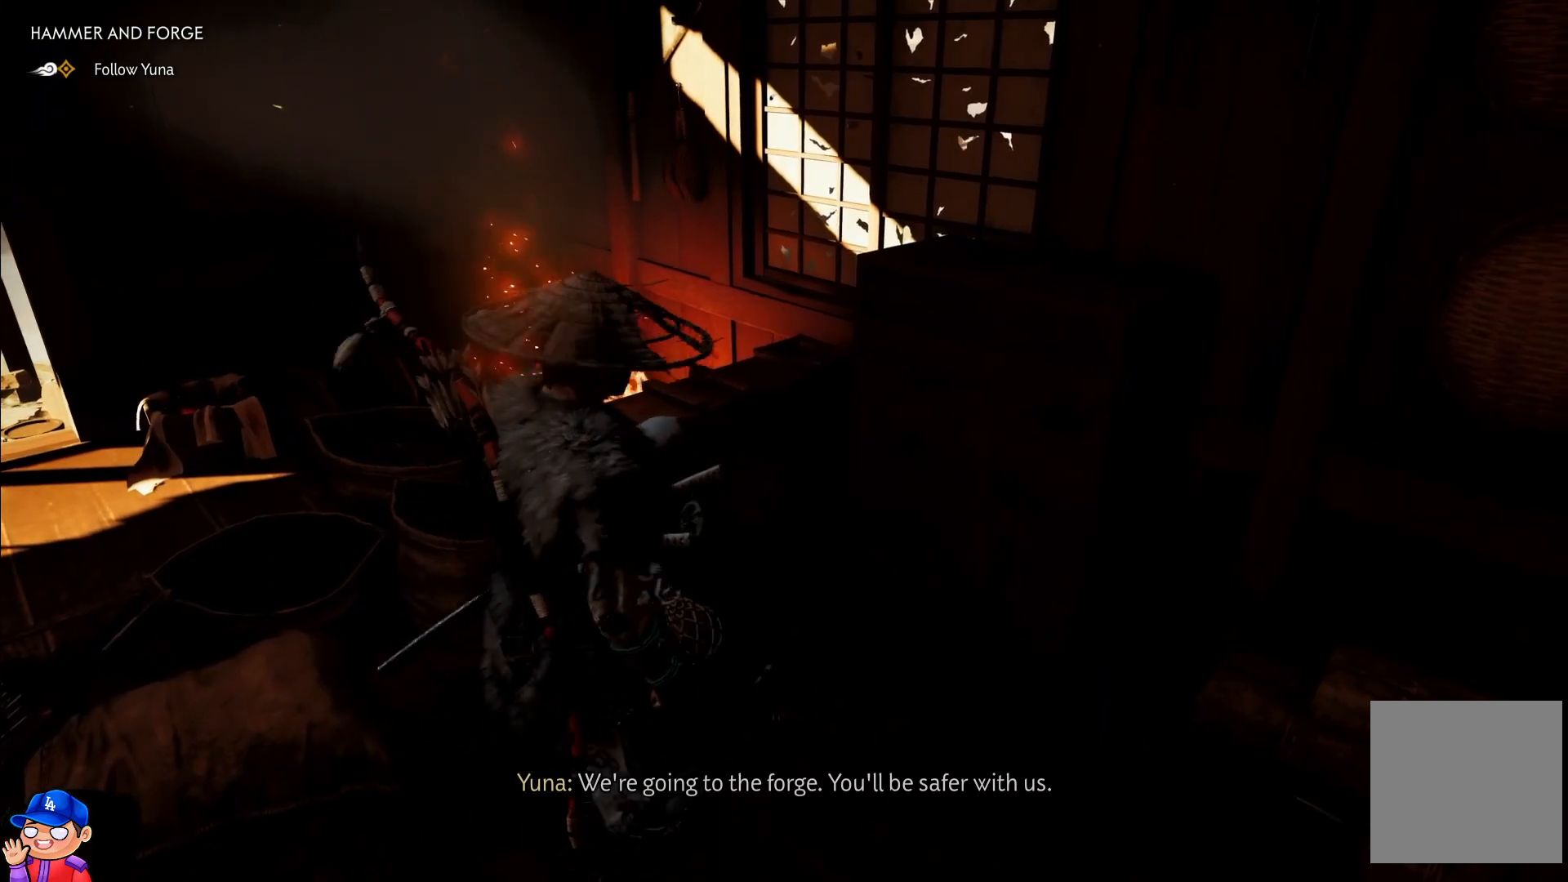
{"buttons": [], "left_stick": "down-left", "right_stick": "center", "events": []}
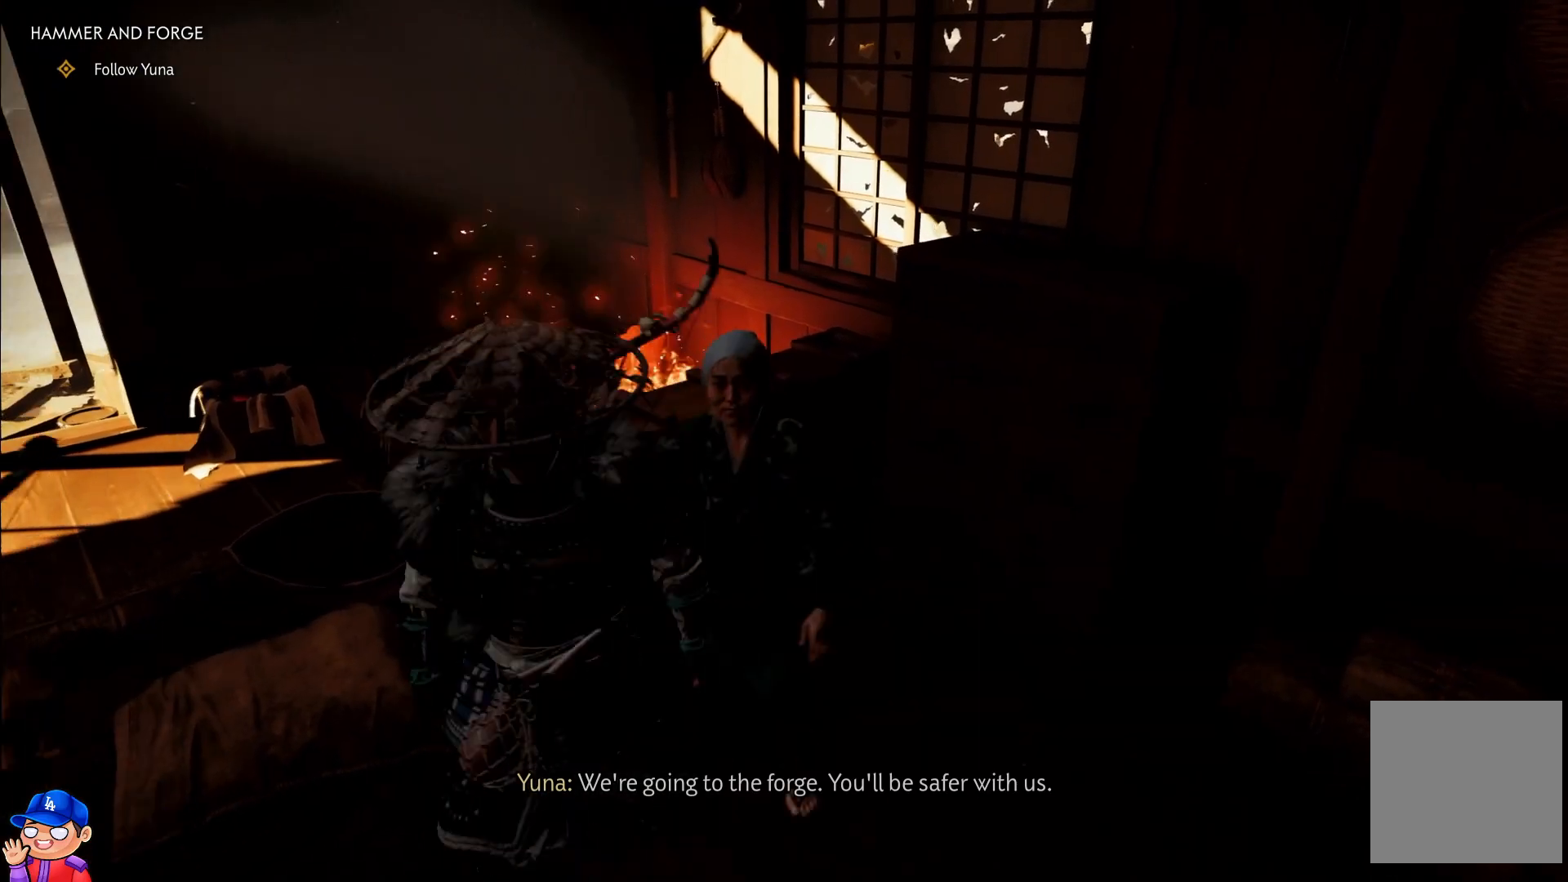
{"buttons": [], "left_stick": "down-left", "right_stick": "center", "events": []}
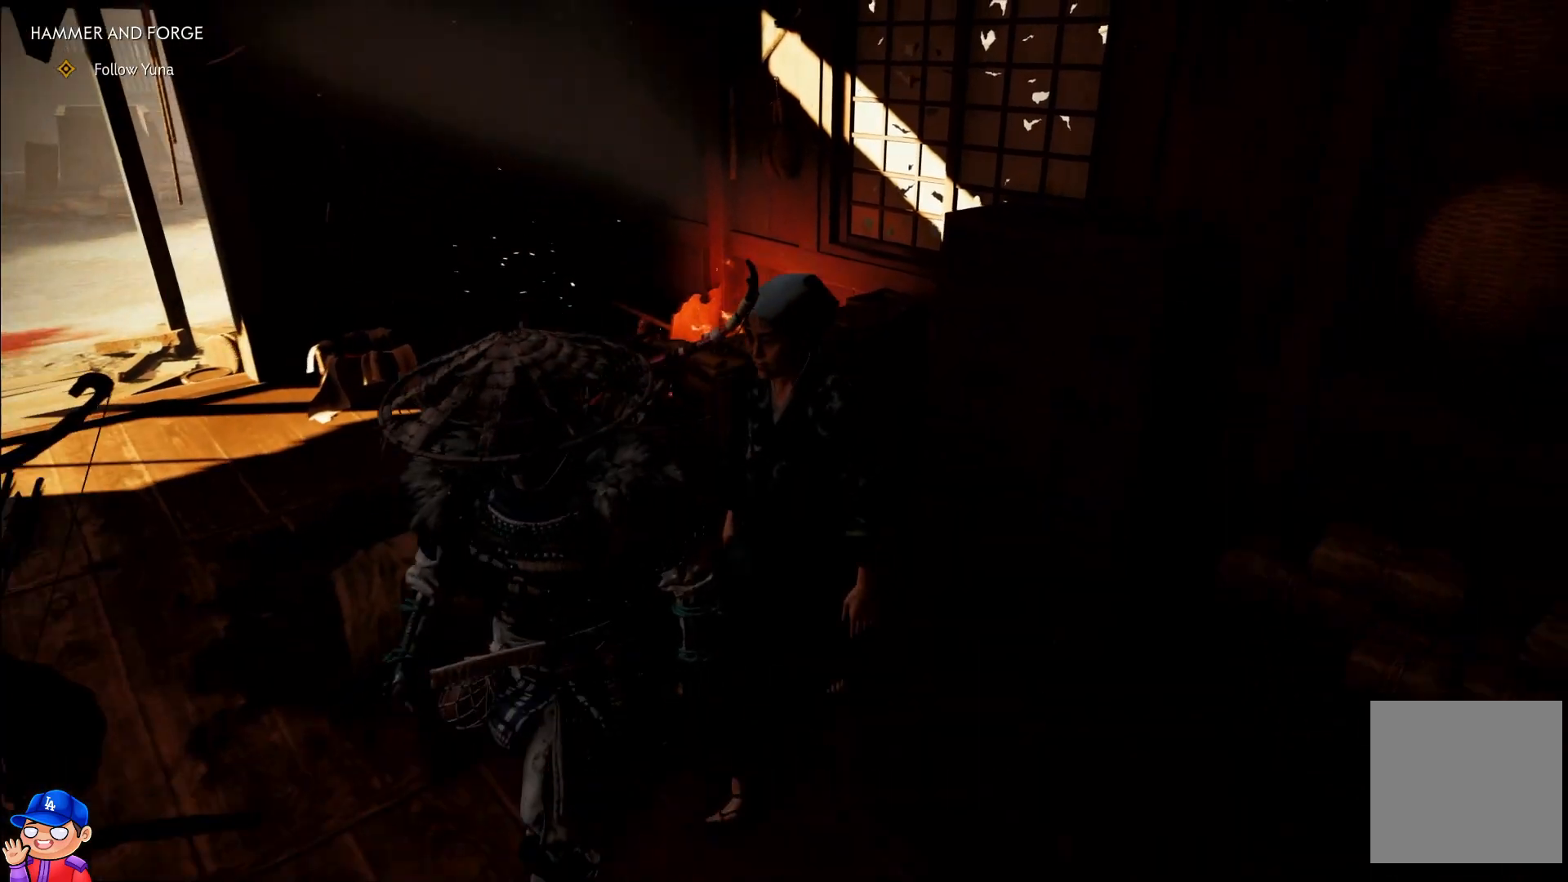
{"buttons": [], "left_stick": "down-left", "right_stick": "left", "events": [[200, "right_stick", "left"]]}
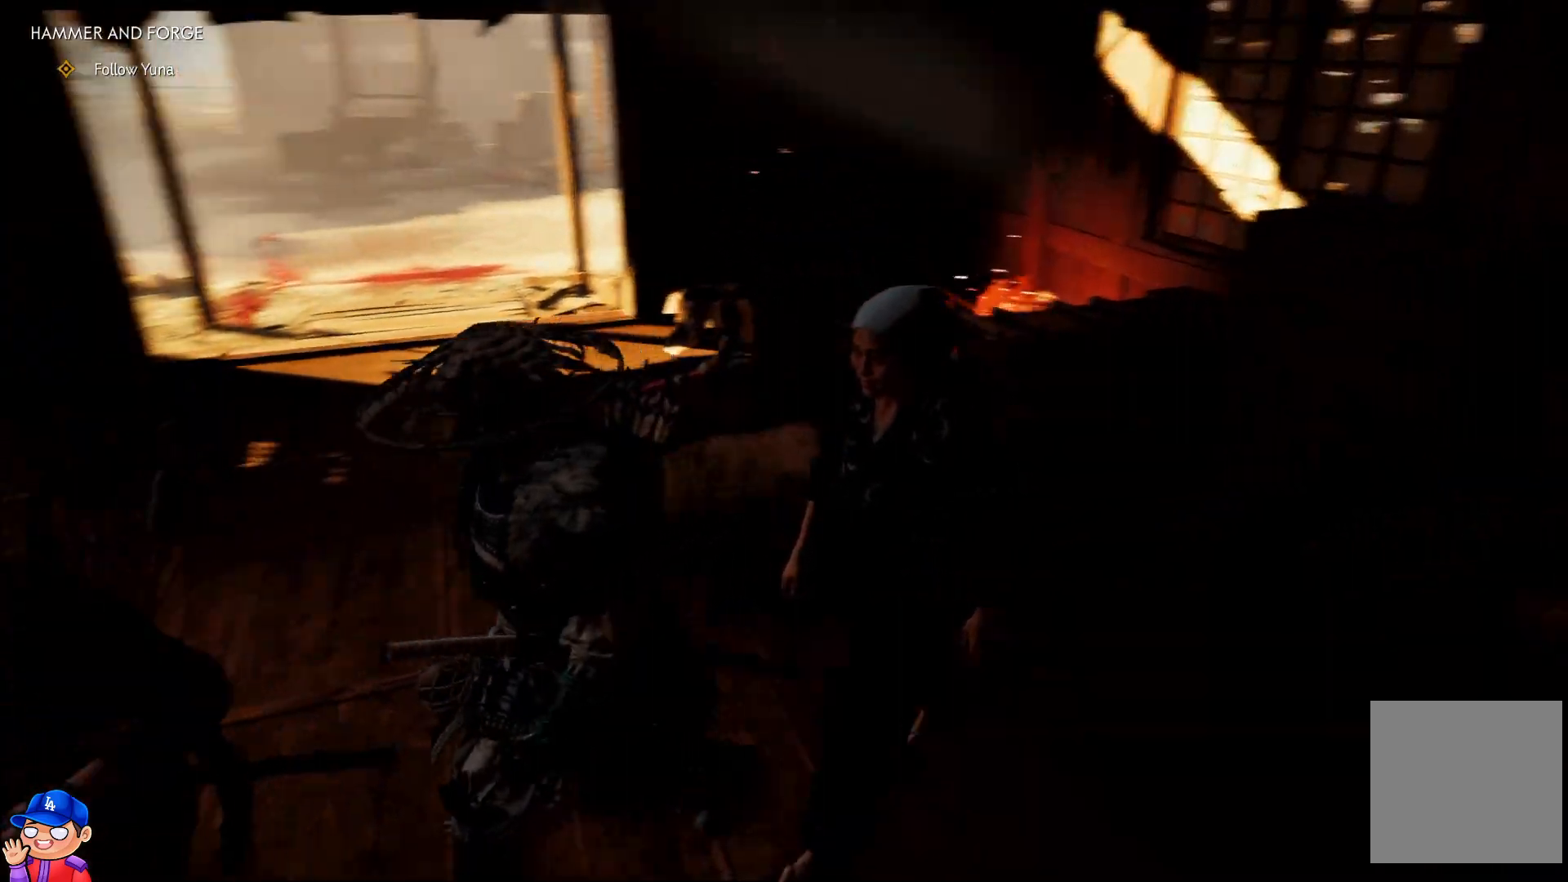
{"buttons": [], "left_stick": "up", "right_stick": "left", "events": [[83, "left_stick", "up-left"], [217, "left_stick", "up"]]}
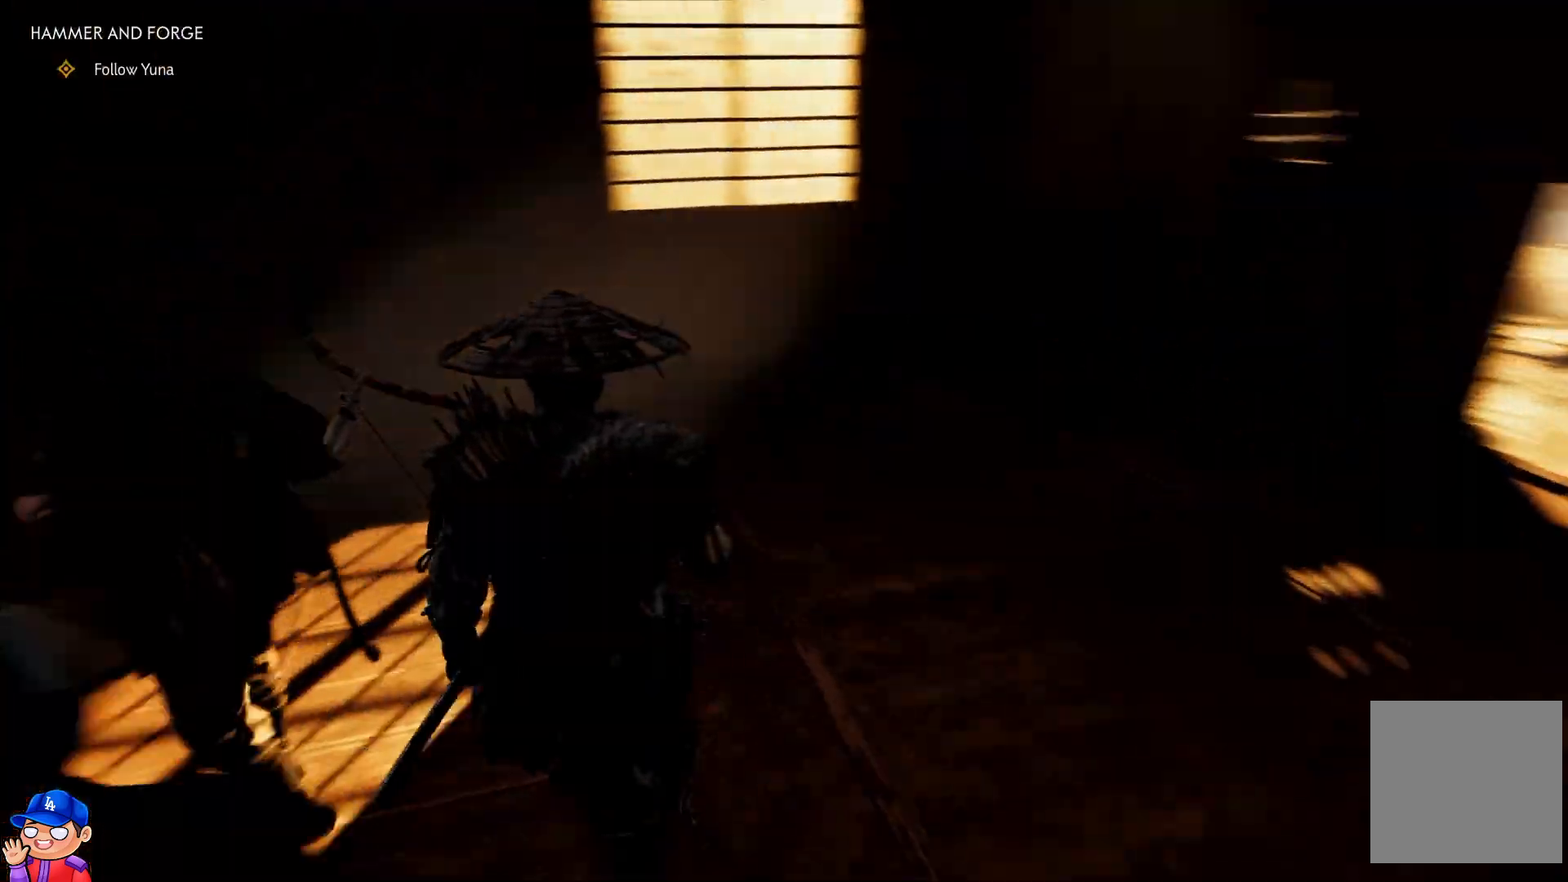
{"buttons": [], "left_stick": "up", "right_stick": "center", "events": [[83, "left_stick", "up-left"], [183, "left_stick", "up"], [400, "right_stick", "center"]]}
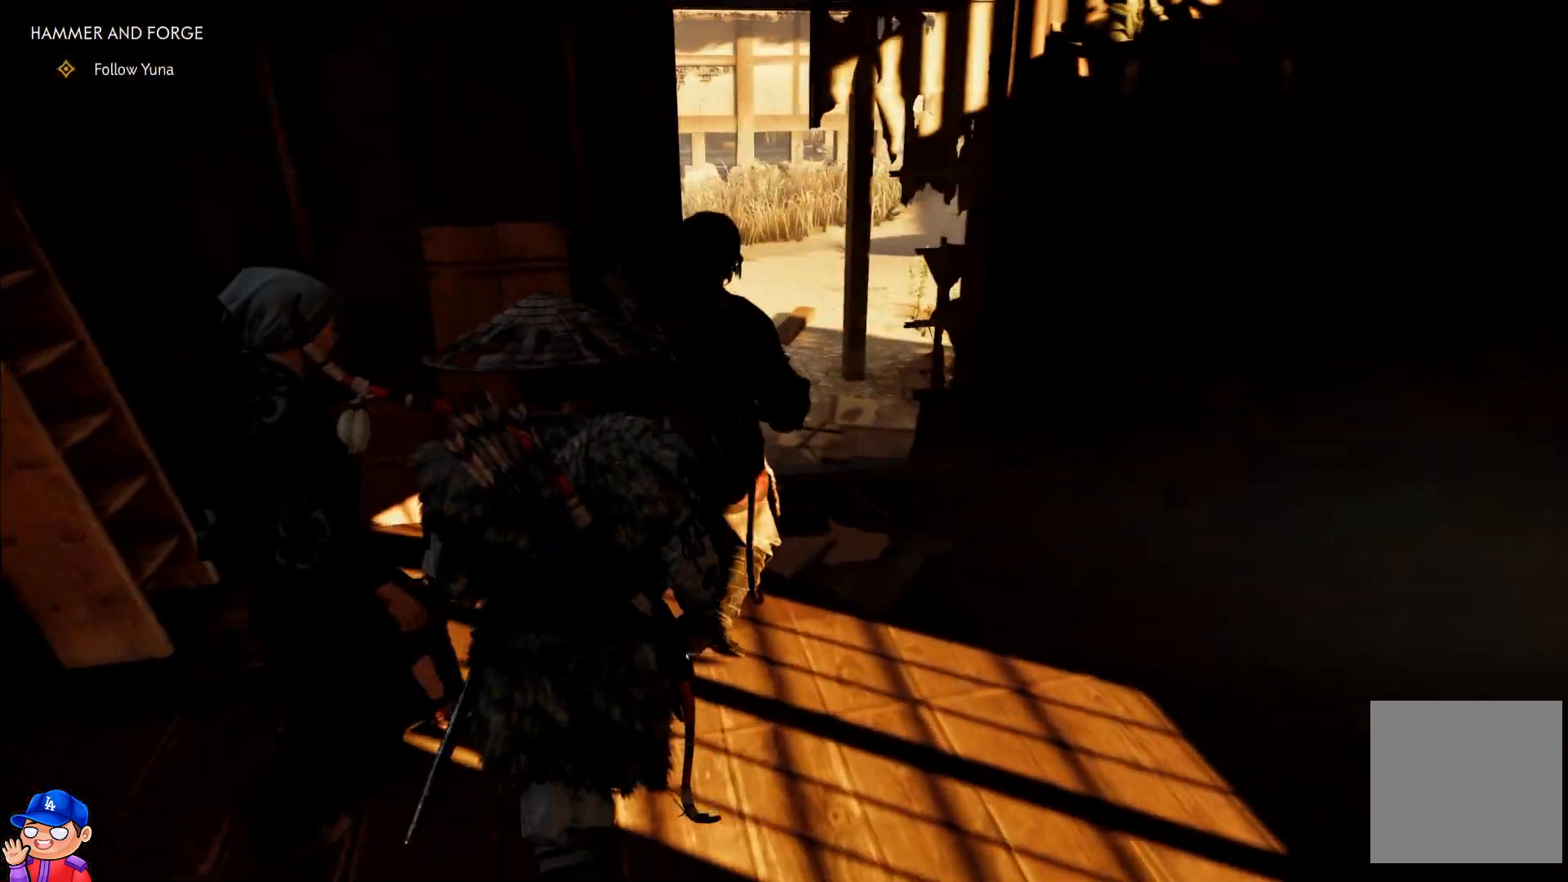
{"buttons": [], "left_stick": "up", "right_stick": "center", "events": []}
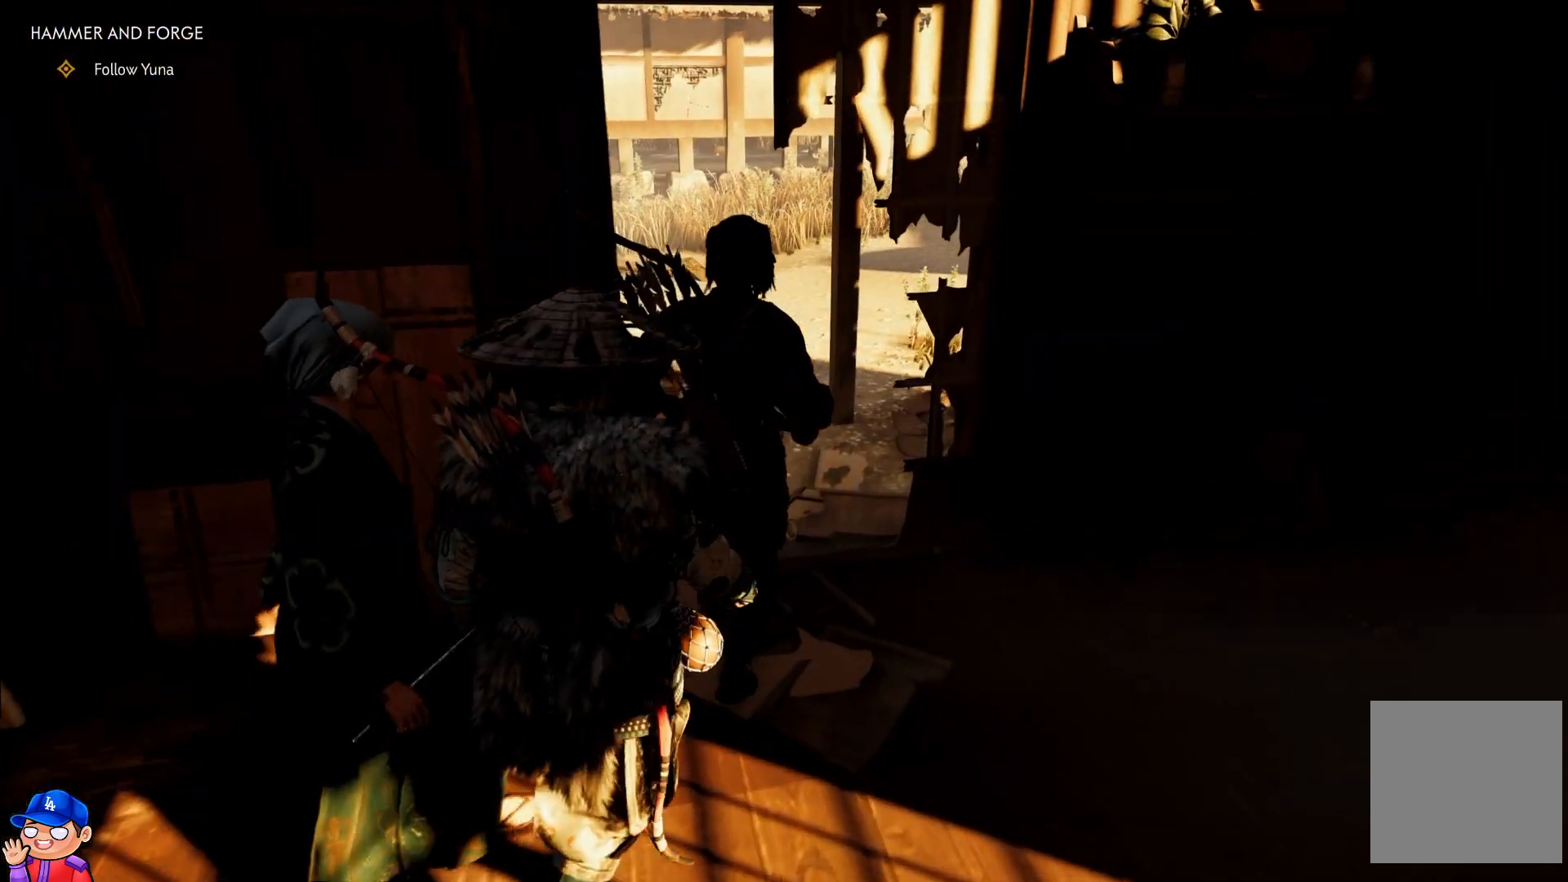
{"buttons": [], "left_stick": "up", "right_stick": "center", "events": []}
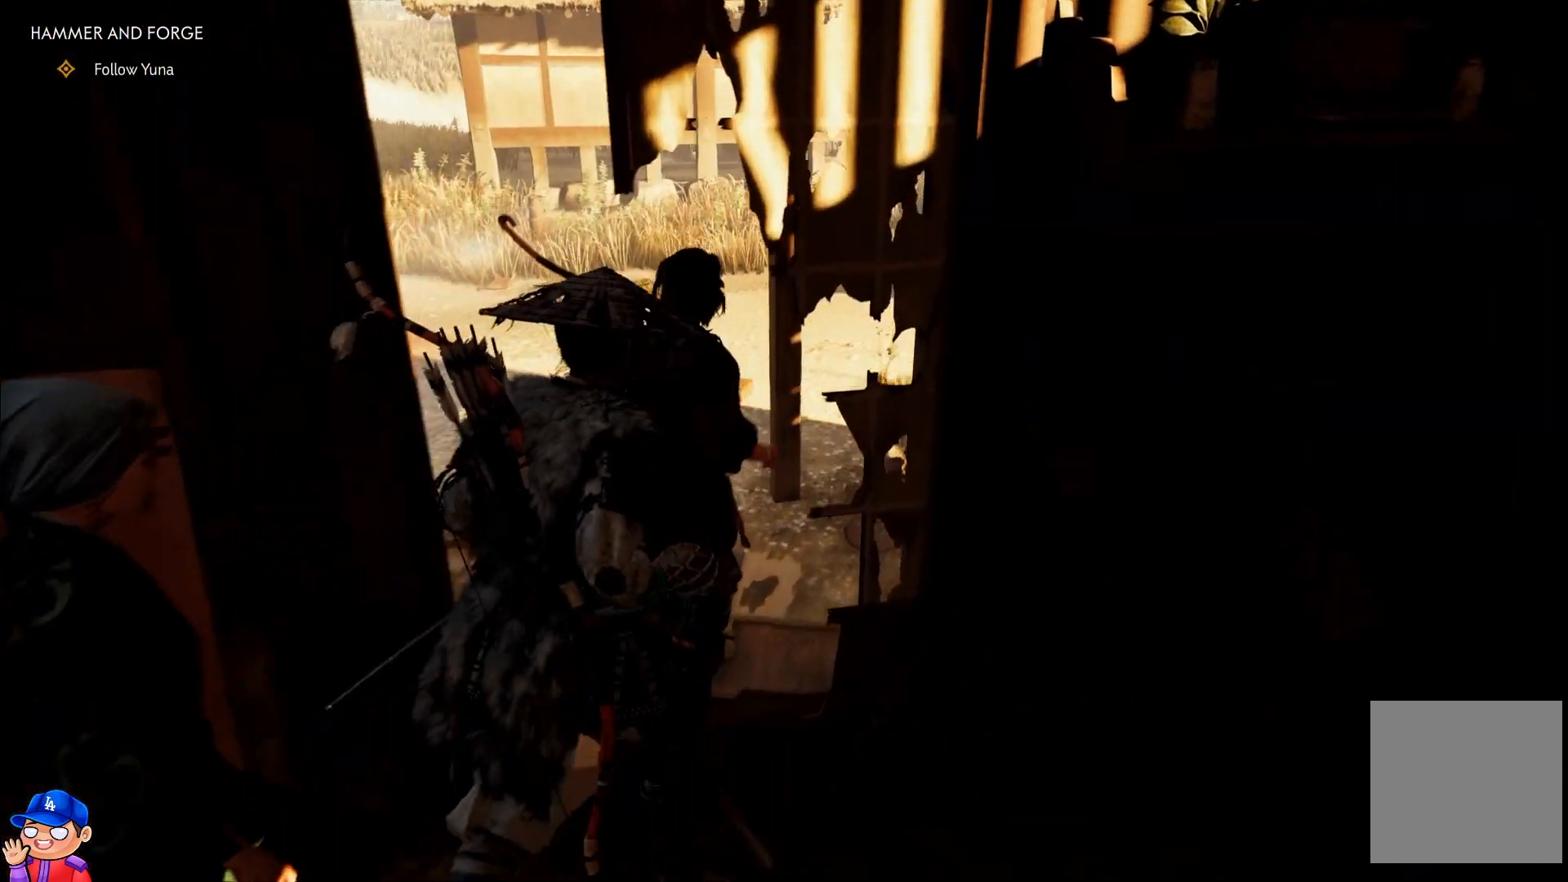
{"buttons": [], "left_stick": "up-left", "right_stick": "center", "events": [[217, "left_stick", "up-left"]]}
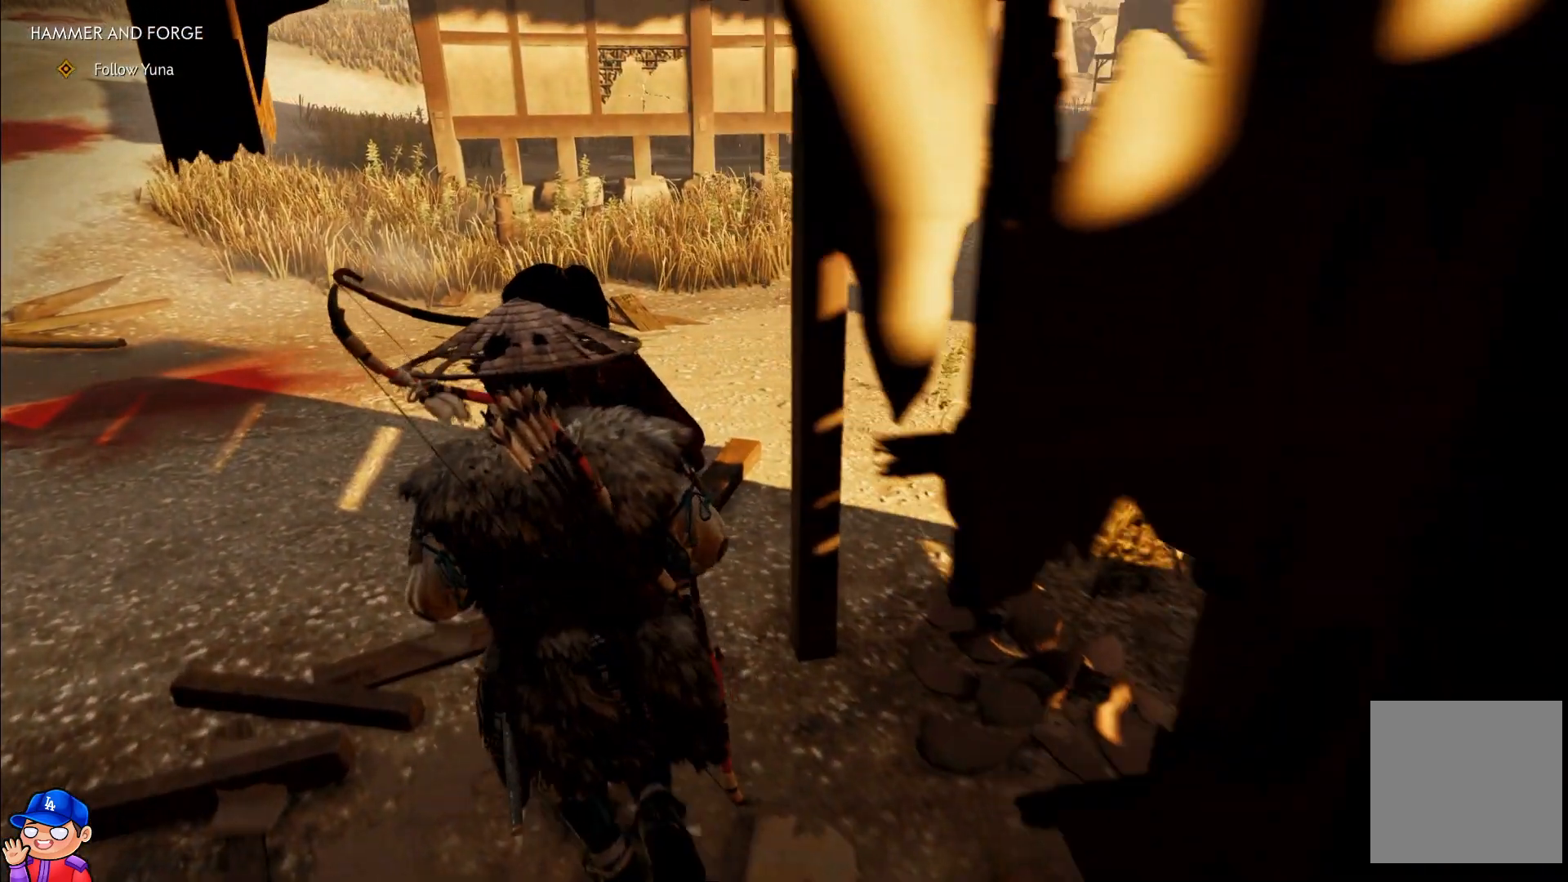
{"buttons": [], "left_stick": "up-left", "right_stick": "left", "events": [[500, "right_stick", "left"]]}
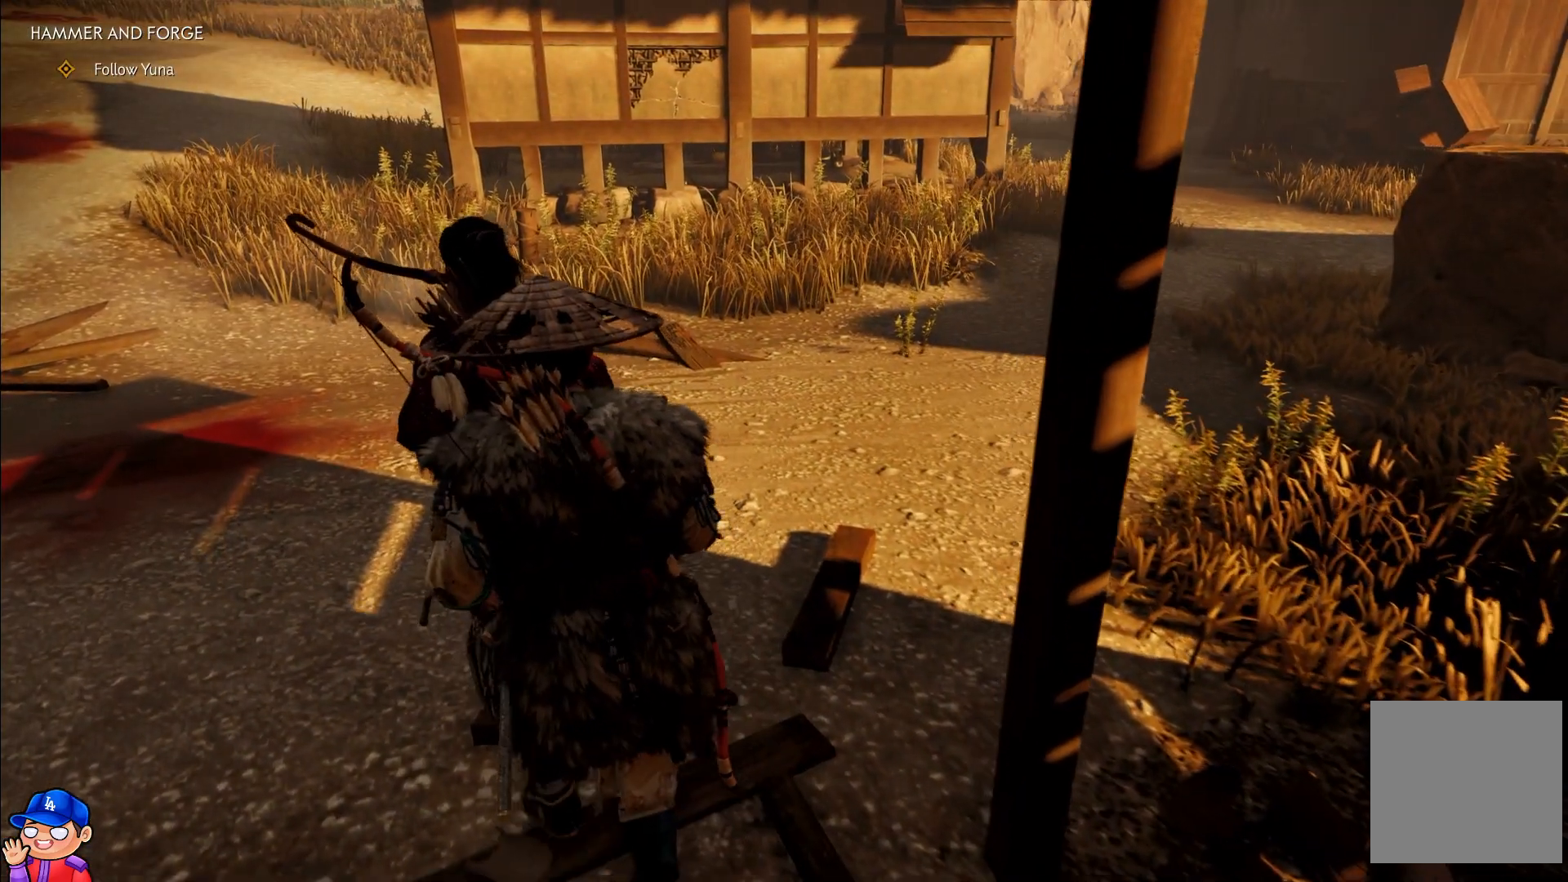
{"buttons": [], "left_stick": "up", "right_stick": "left", "events": [[17, "left_stick", "up"]]}
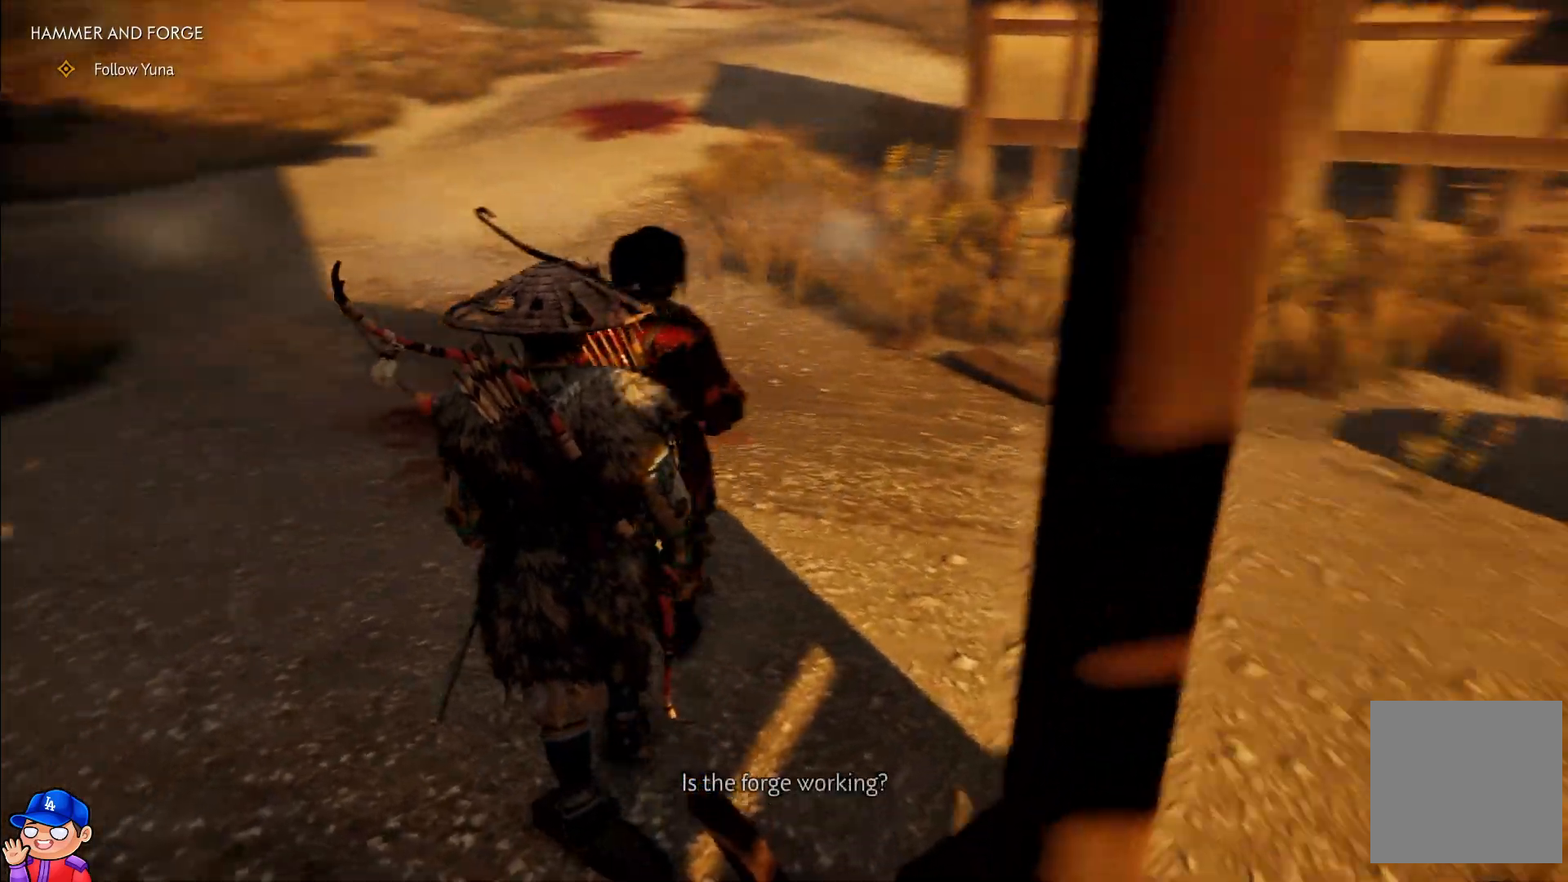
{"buttons": [], "left_stick": "up-left", "right_stick": "center", "events": [[100, "left_stick", "up-left"], [133, "right_stick", "up-left"], [483, "right_stick", "center"]]}
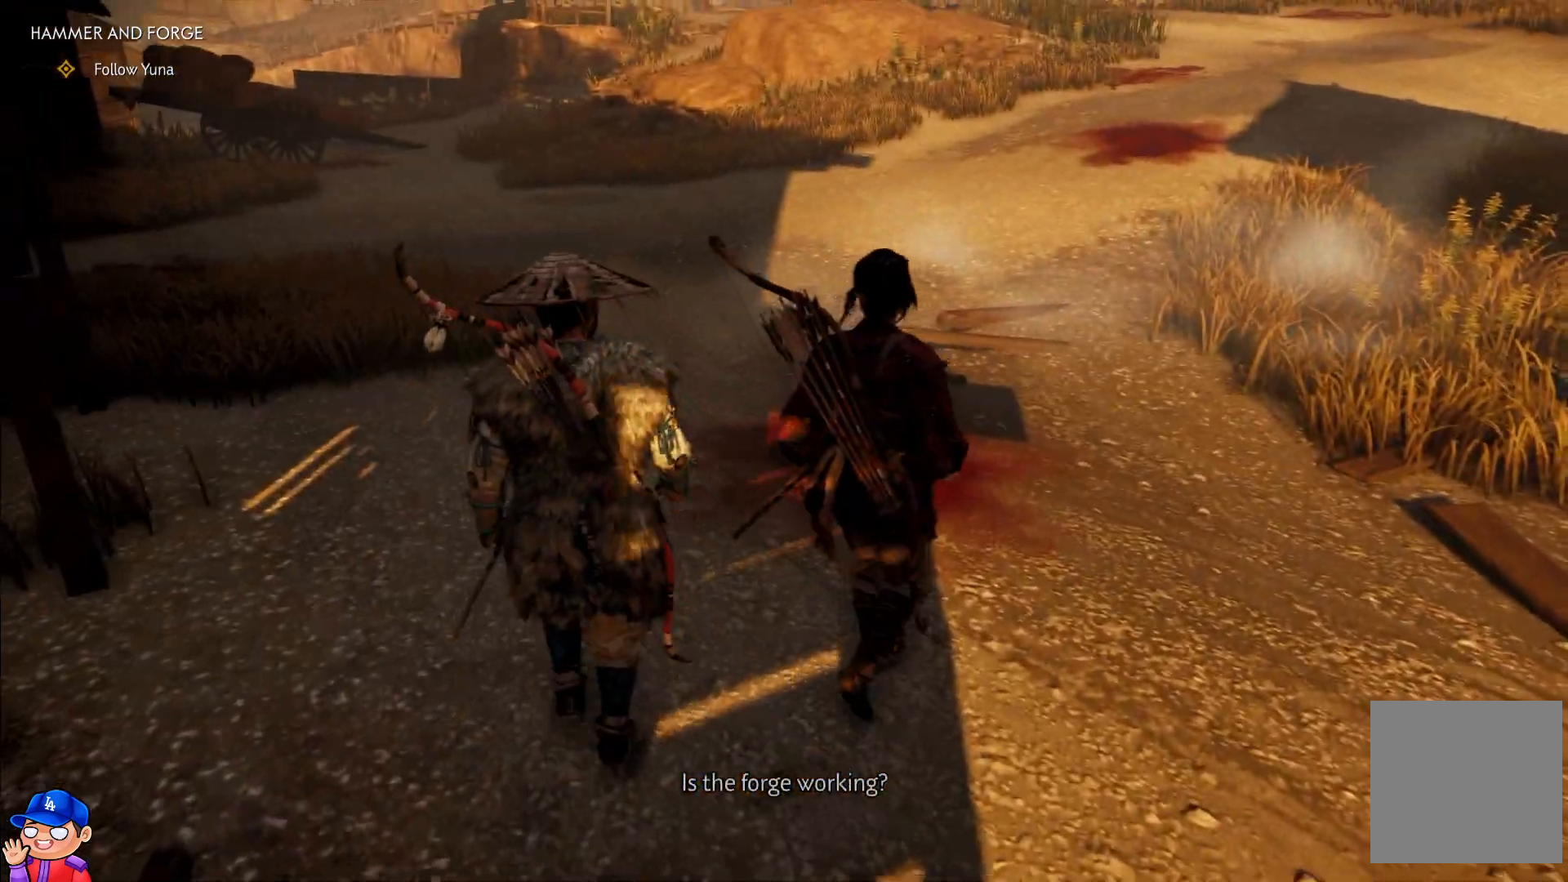
{"buttons": [], "left_stick": "up-left", "right_stick": "right", "events": [[233, "right_stick", "right"]]}